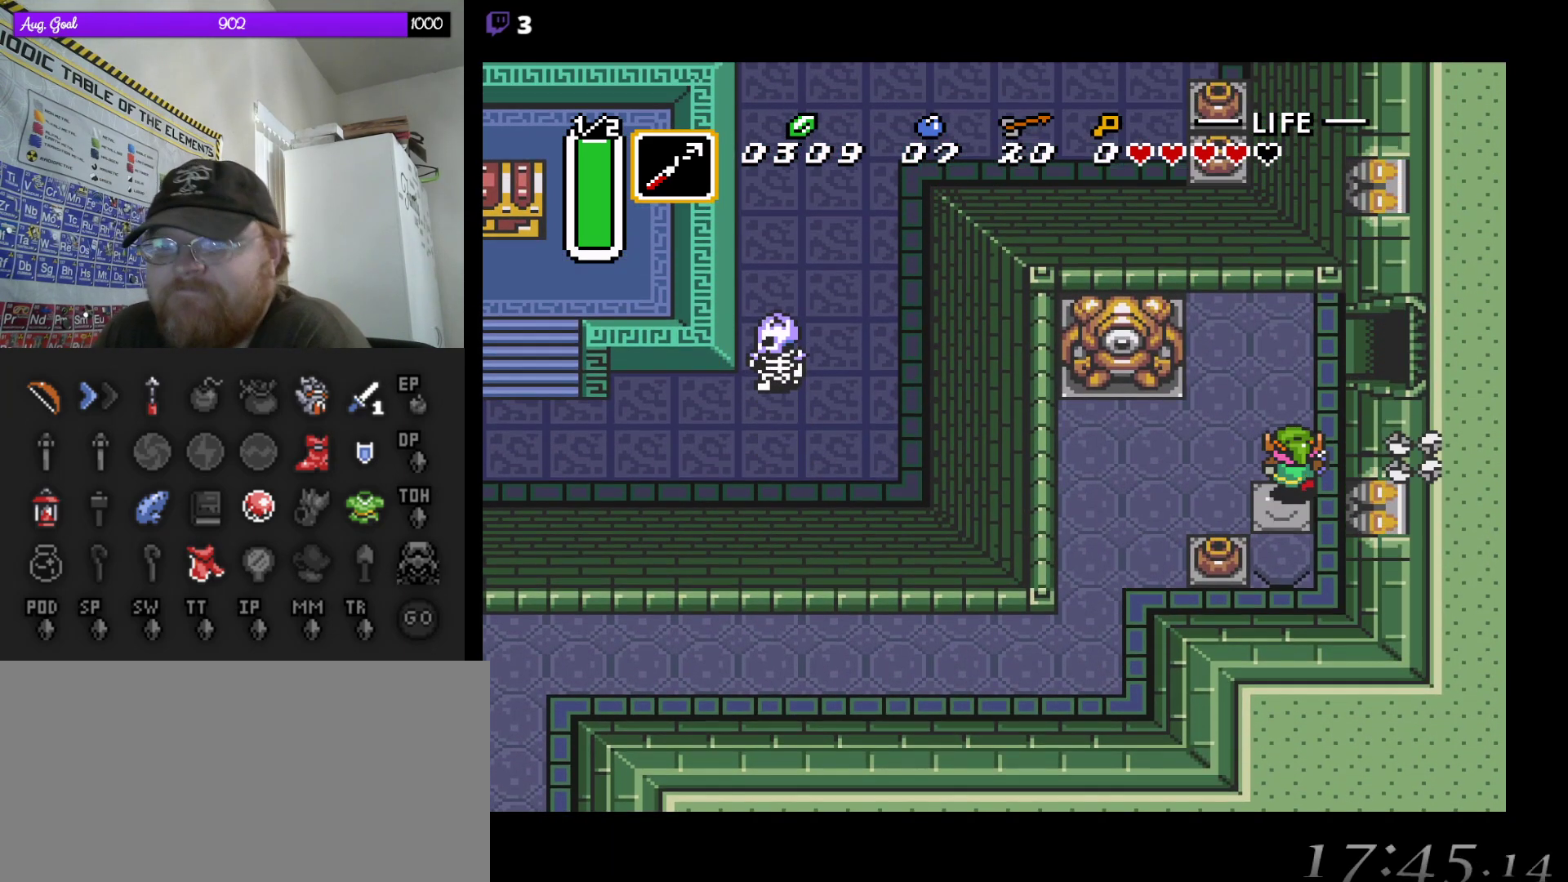
Gameplay with a controller (Nintendo layout); each line is a JSON object with the inputs held at the frame after it. "events" lists button and stick changes between this image and that frame as [ms after this image, input, new state], when the widget could be followed in between. Not read: L3 R3.
{"buttons": ["DPAD_DOWN", "DPAD_RIGHT"], "events": [[333, "DPAD_RIGHT", "down"], [450, "DPAD_UP", "up"], [500, "DPAD_DOWN", "down"]]}
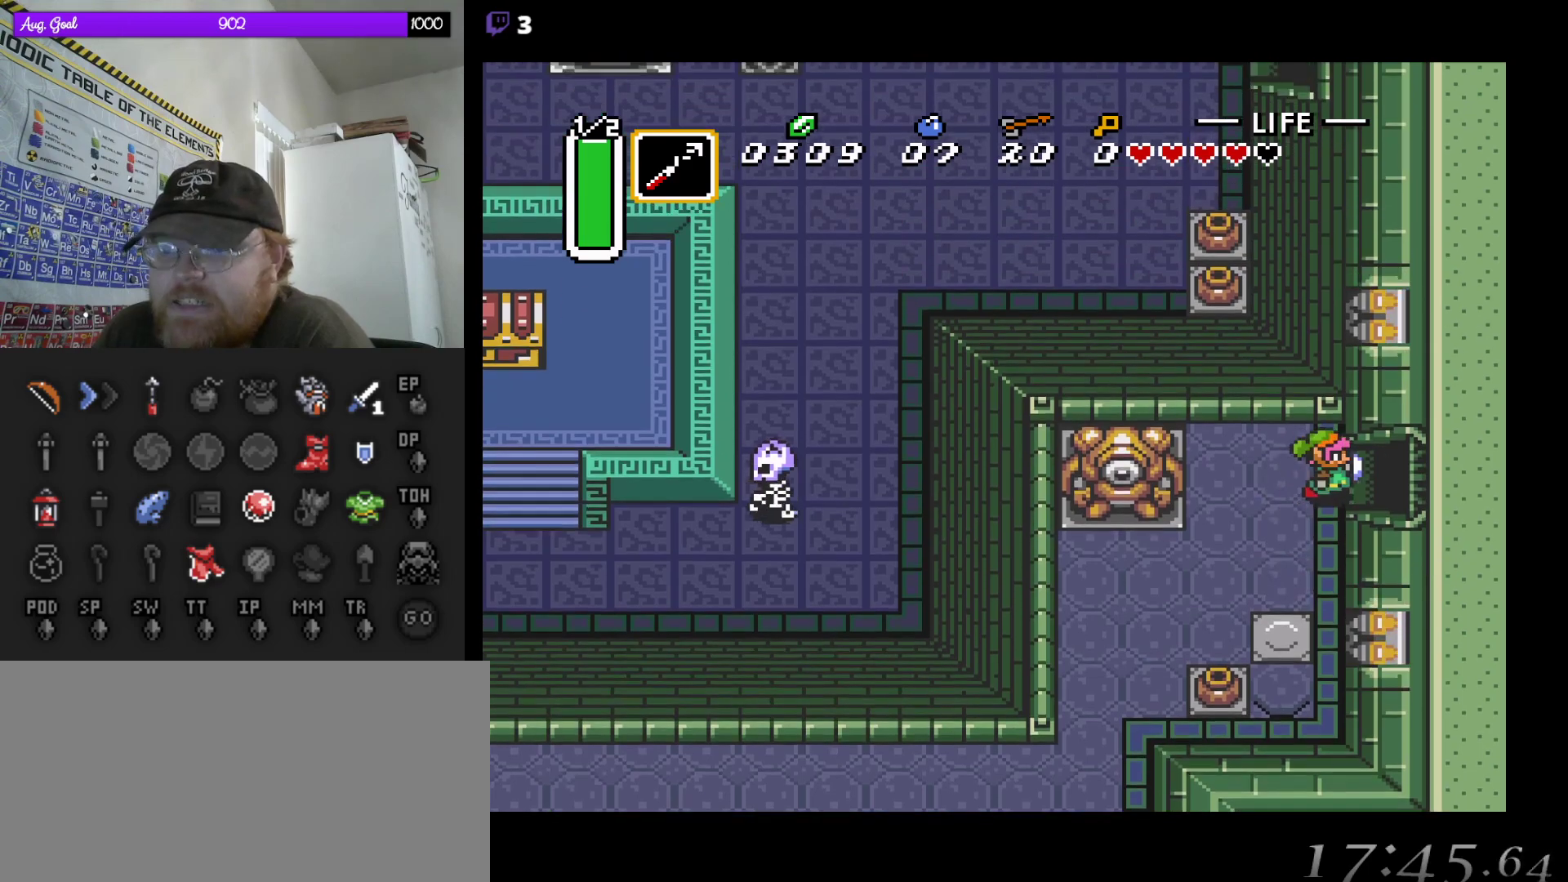
{"buttons": ["DPAD_DOWN", "DPAD_RIGHT"], "events": []}
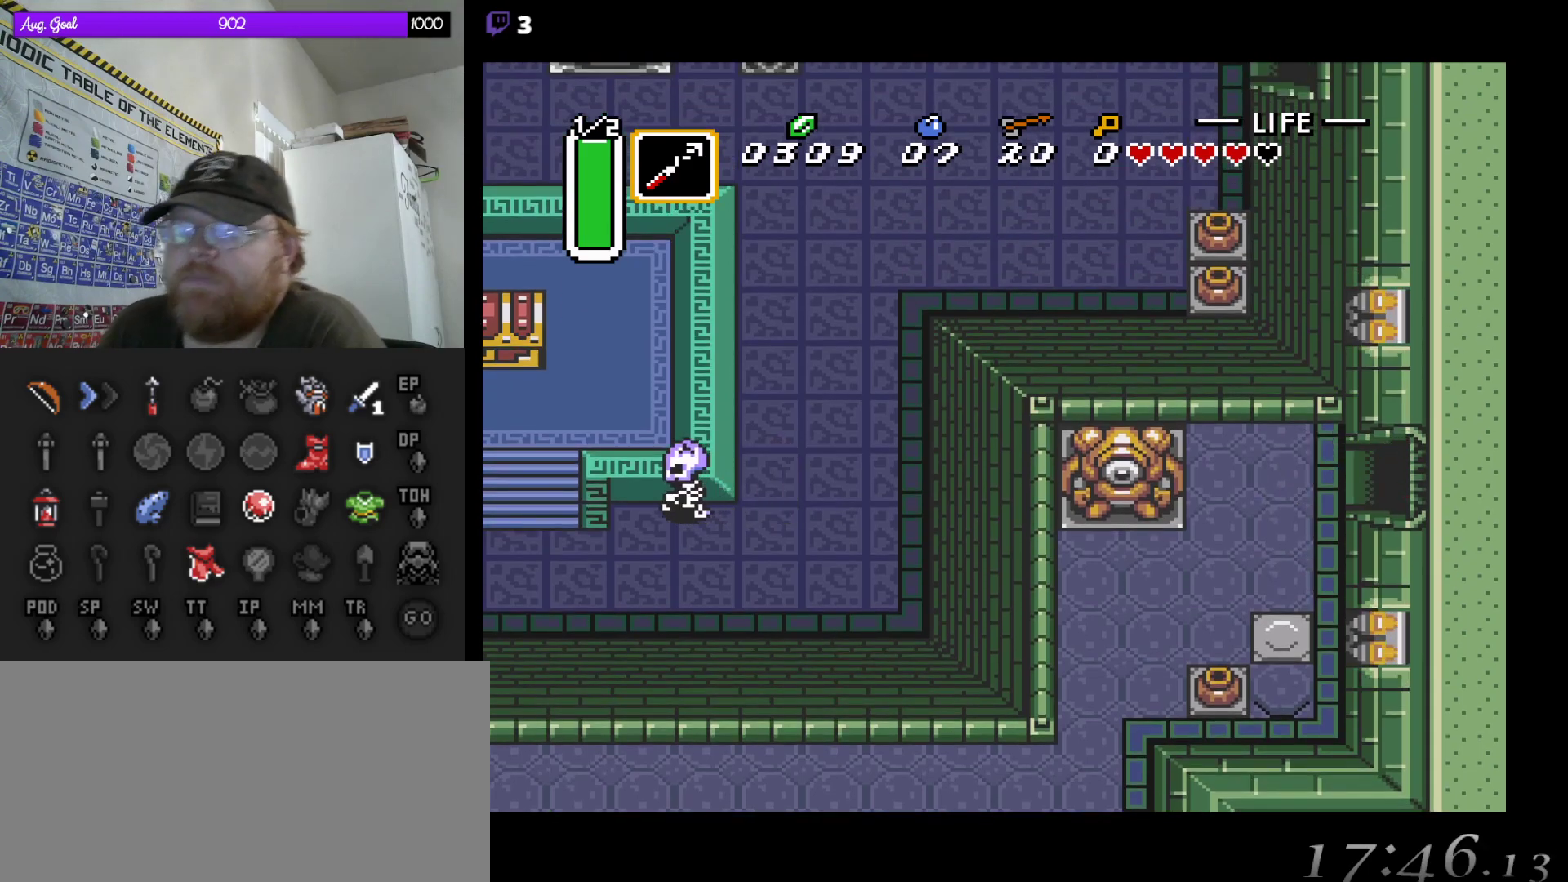
{"buttons": [], "events": [[283, "DPAD_RIGHT", "up"], [300, "DPAD_DOWN", "up"]]}
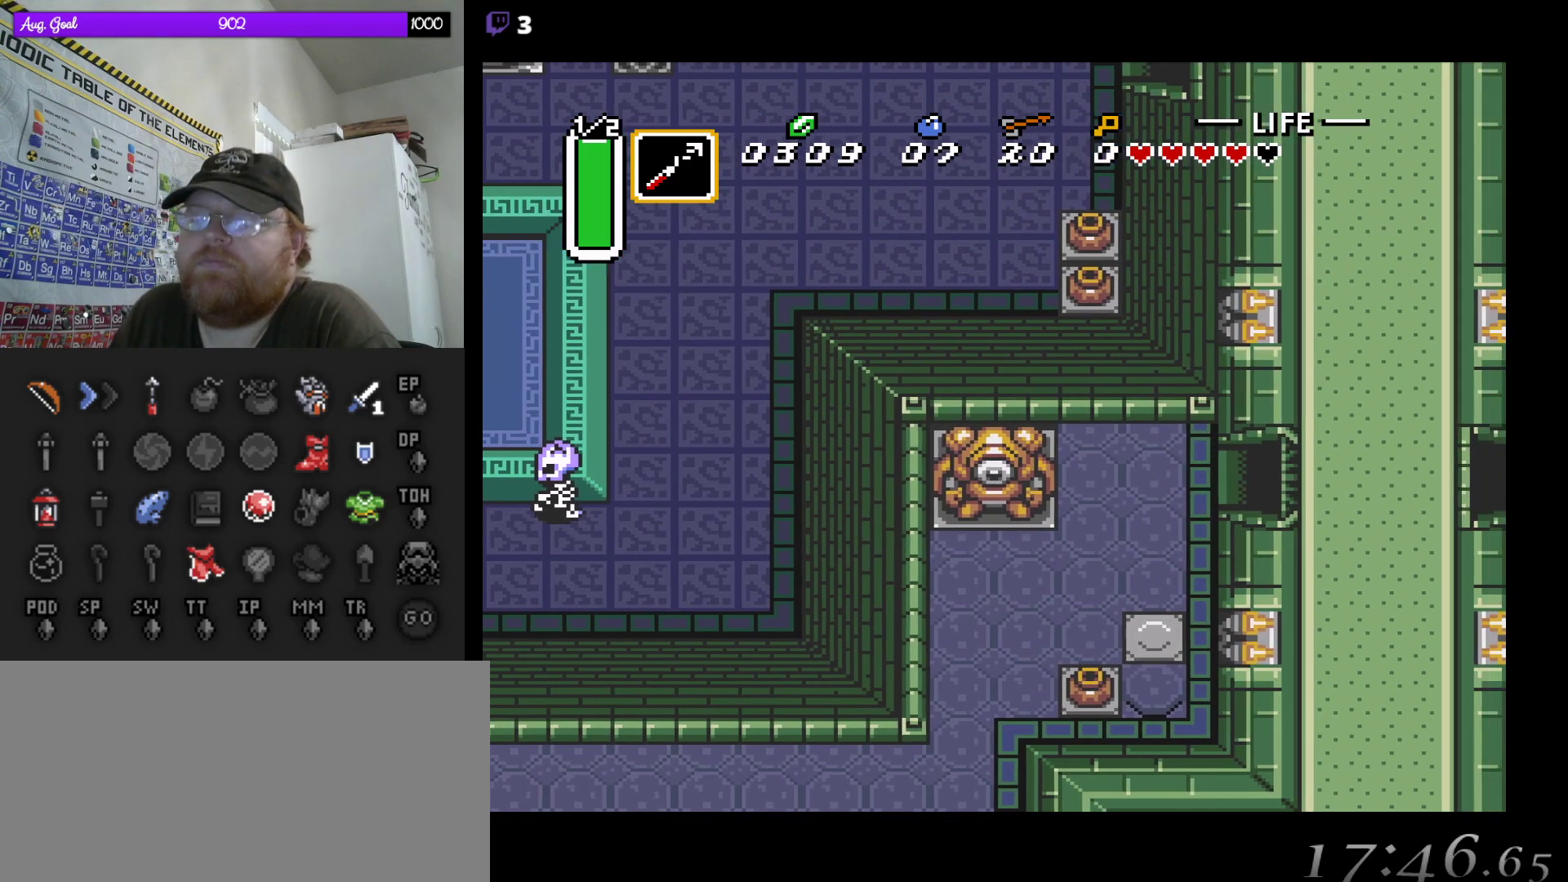
{"buttons": [], "events": []}
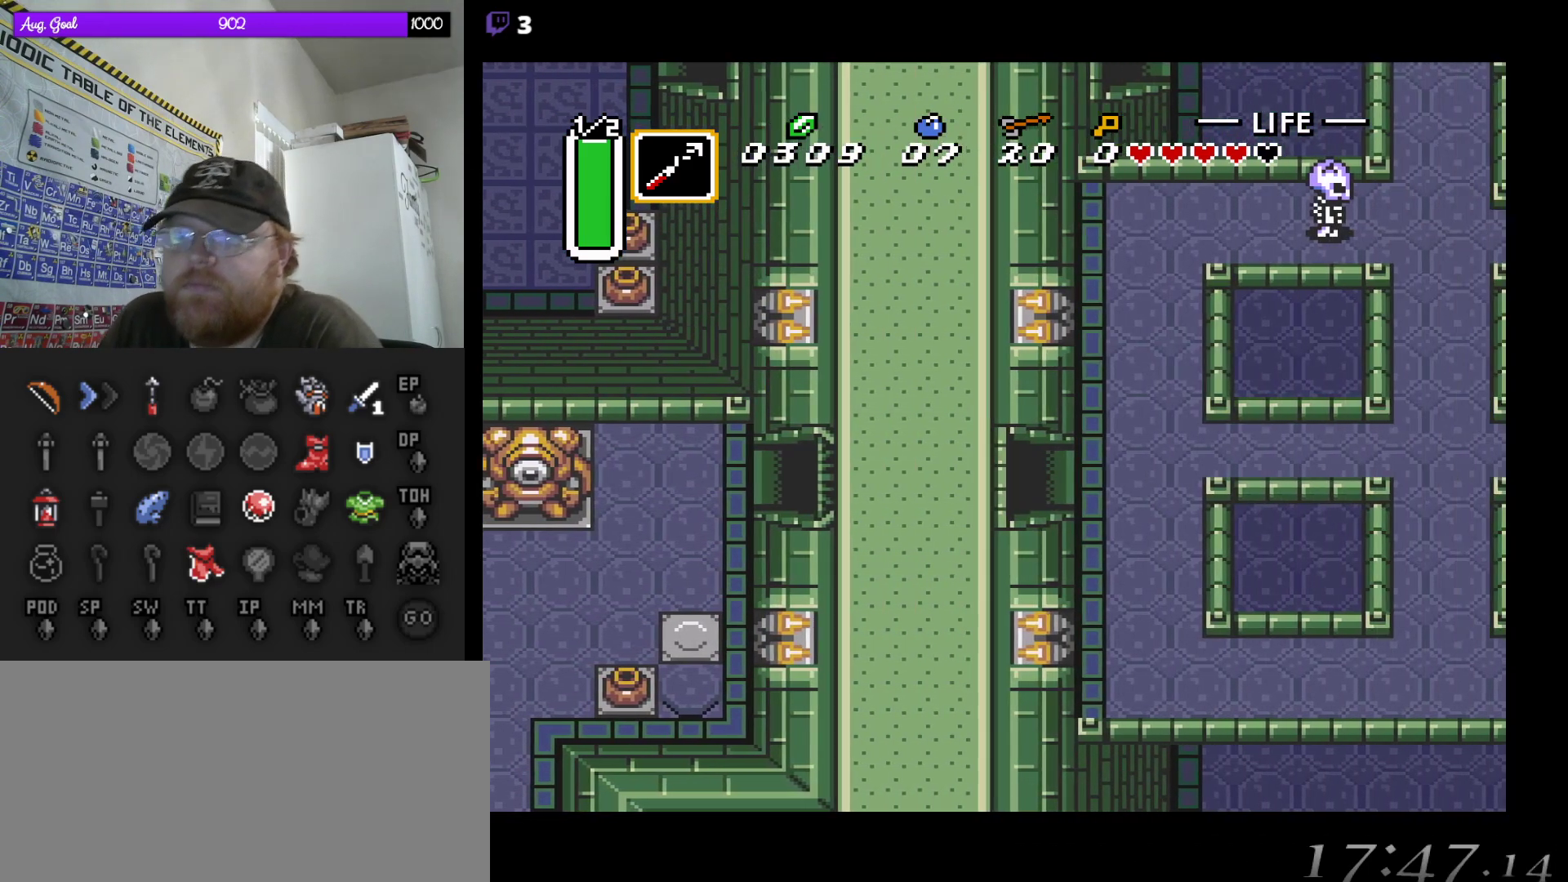
{"buttons": ["DPAD_DOWN"], "events": [[17, "DPAD_RIGHT", "down"], [283, "DPAD_DOWN", "down"], [483, "DPAD_RIGHT", "up"]]}
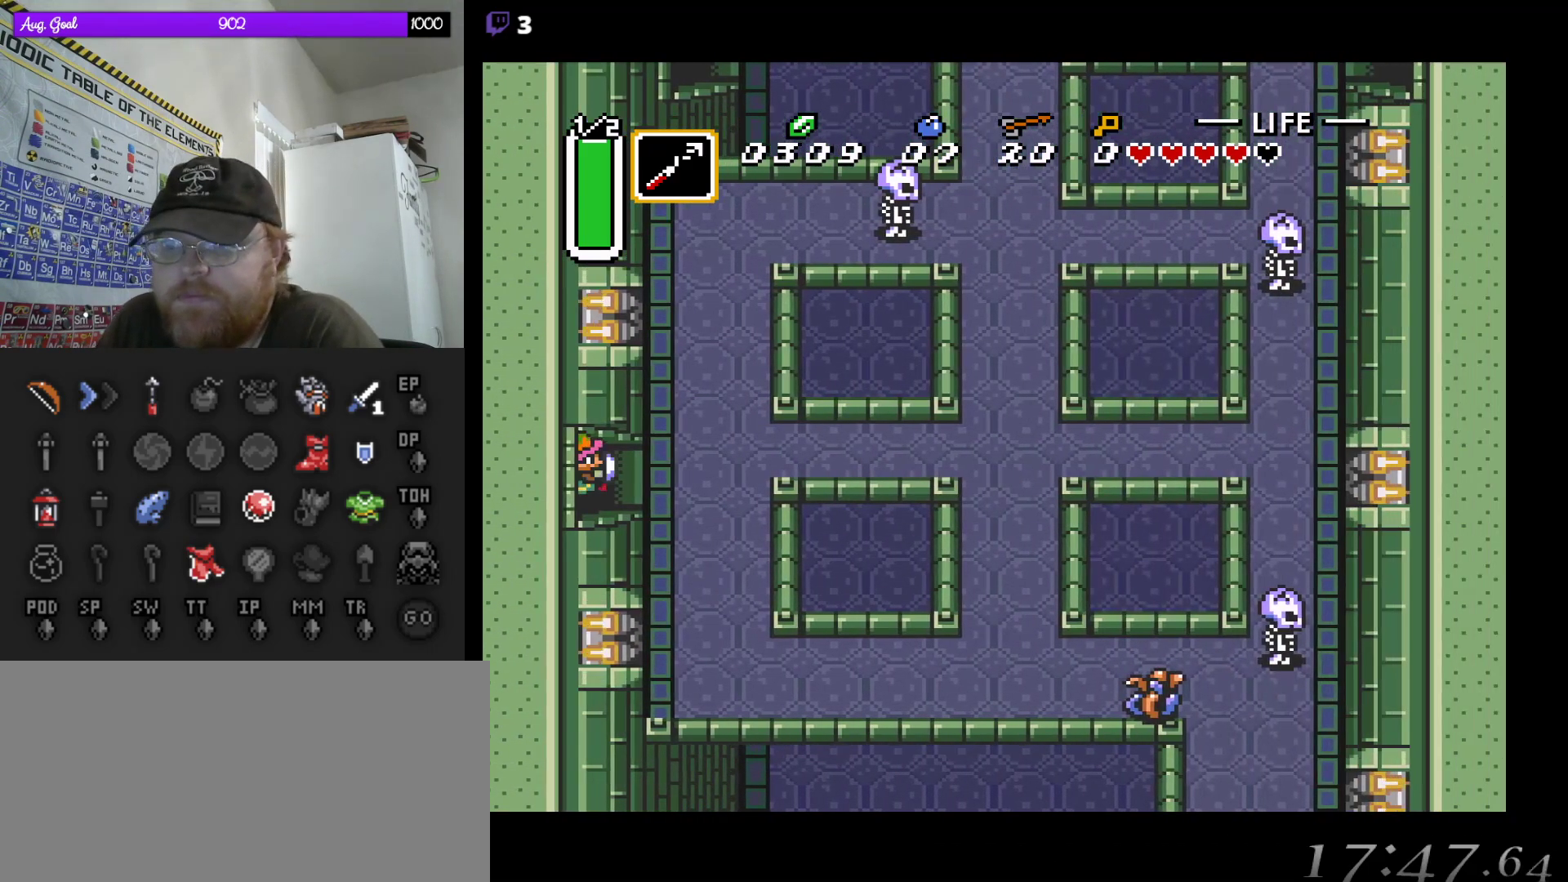
{"buttons": ["DPAD_DOWN"], "events": []}
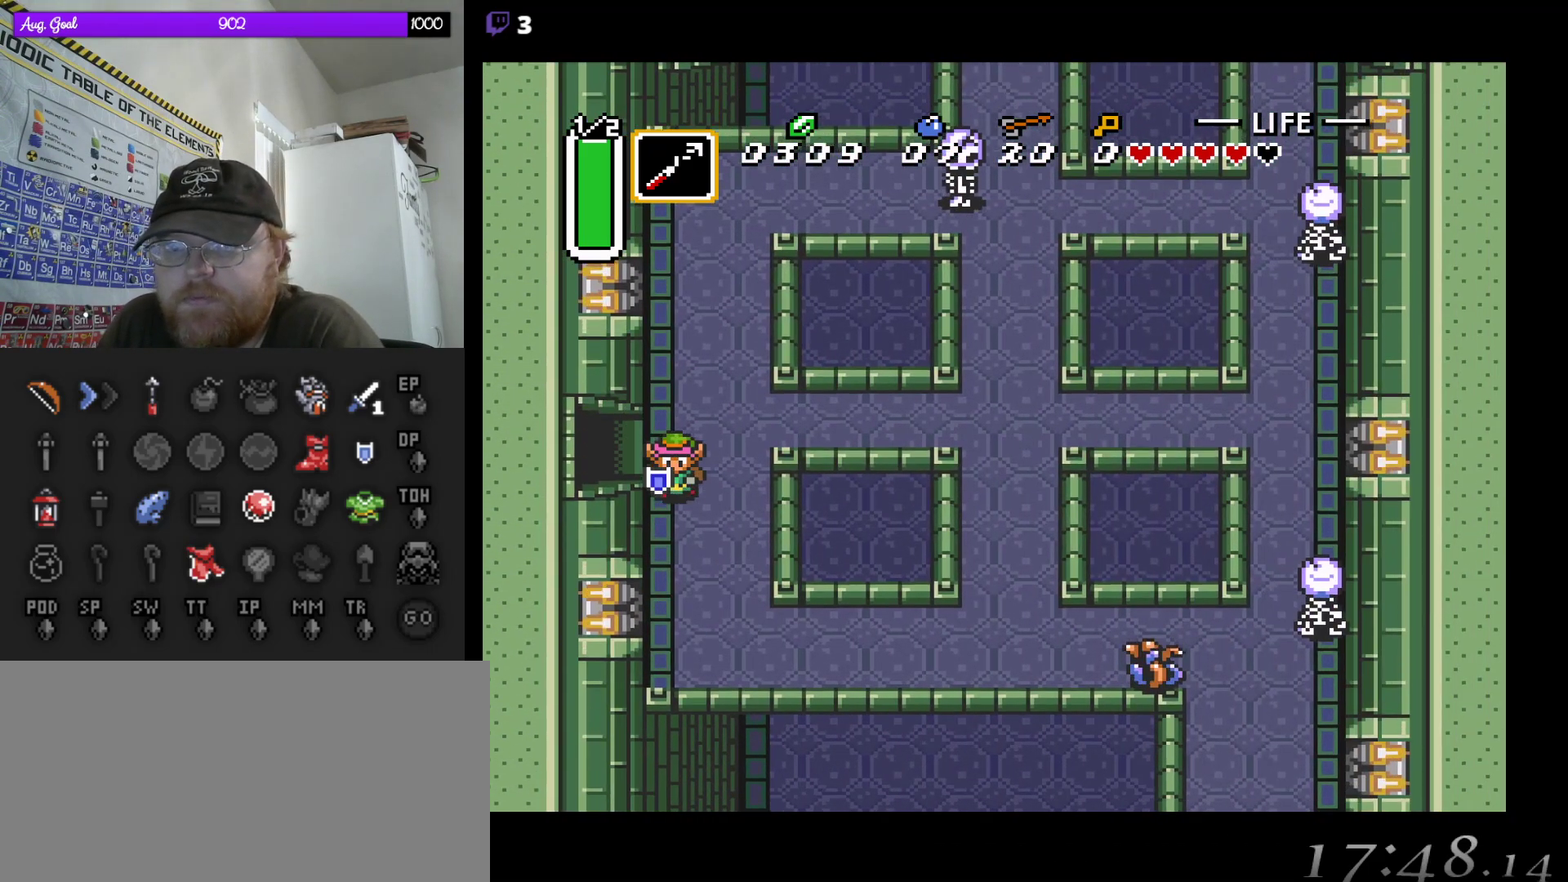
{"buttons": ["DPAD_DOWN"], "events": []}
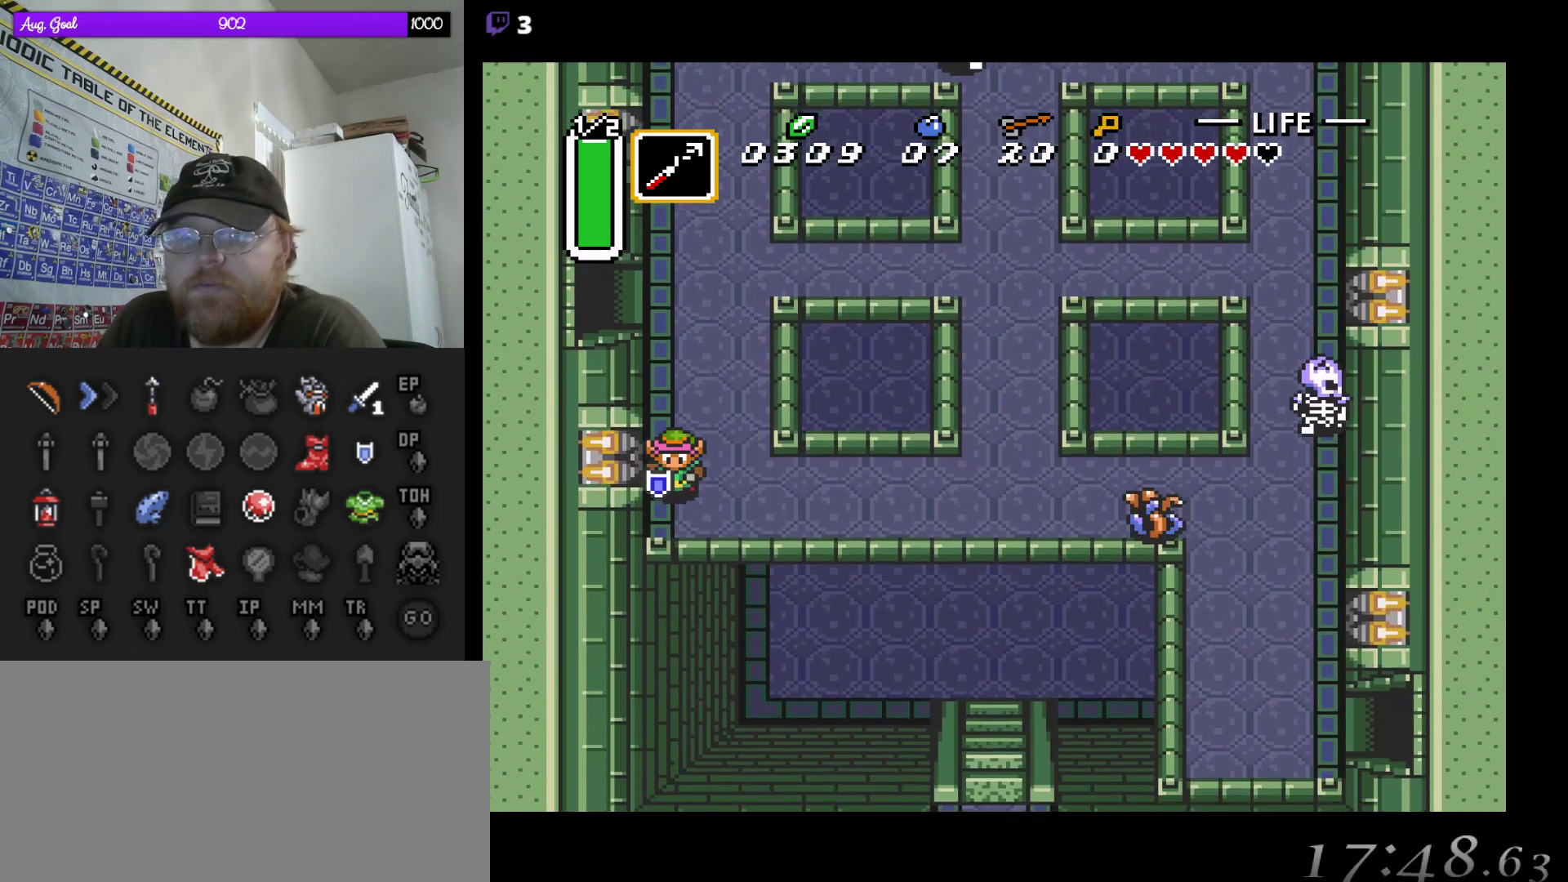
{"buttons": ["DPAD_RIGHT"], "events": [[33, "DPAD_RIGHT", "down"], [167, "DPAD_DOWN", "up"]]}
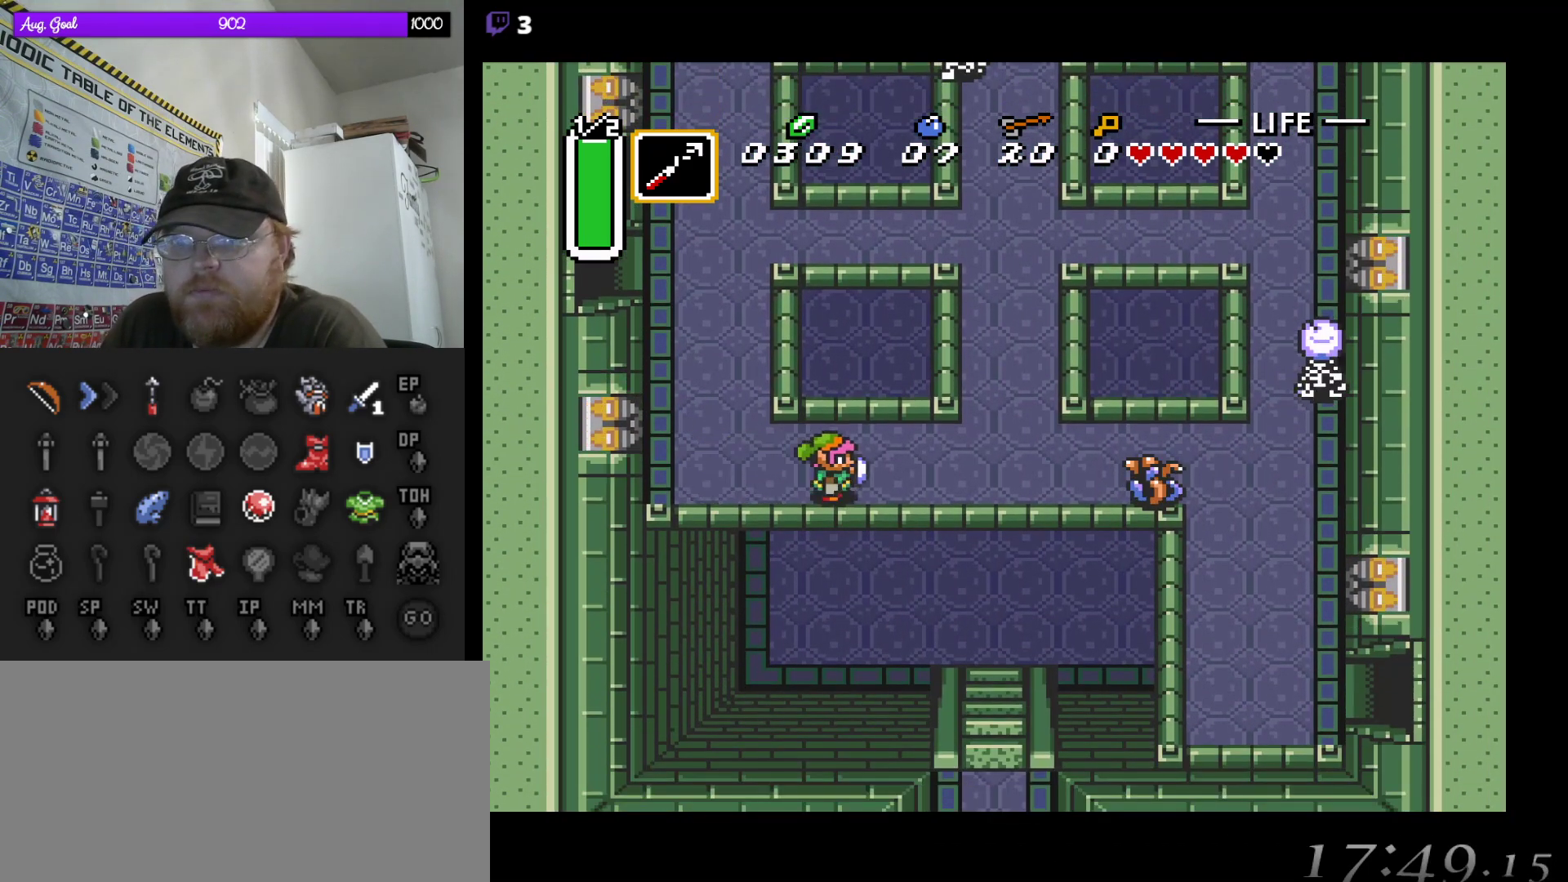
{"buttons": ["DPAD_DOWN", "DPAD_RIGHT"], "events": [[17, "DPAD_DOWN", "down"], [217, "DPAD_DOWN", "up"], [417, "DPAD_DOWN", "down"]]}
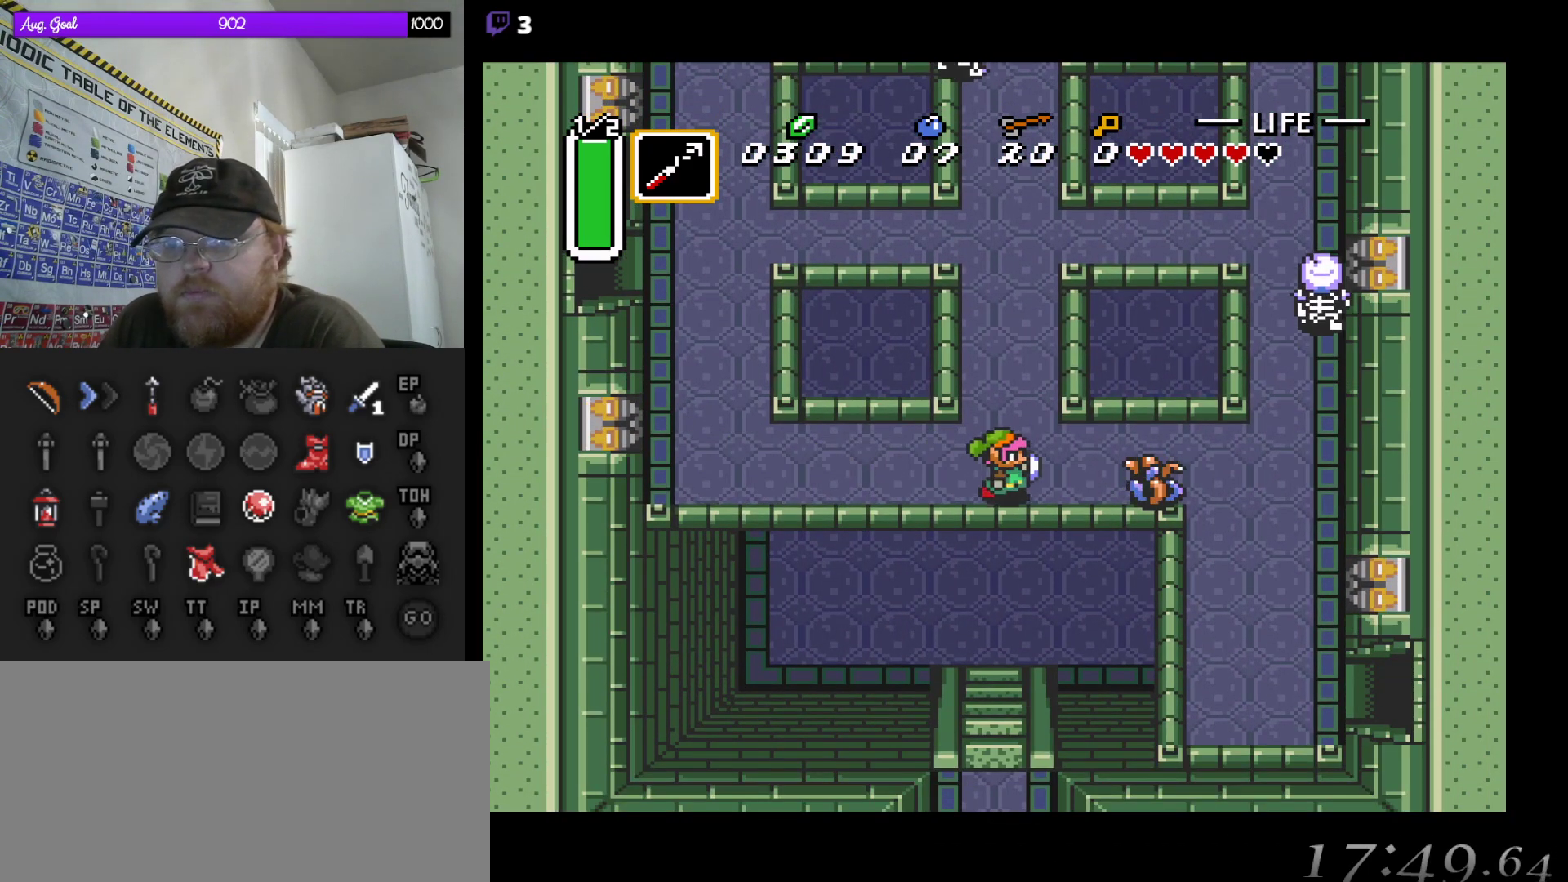
{"buttons": [], "events": [[117, "B", "down"], [283, "B", "up"], [433, "DPAD_RIGHT", "up"], [467, "DPAD_DOWN", "up"]]}
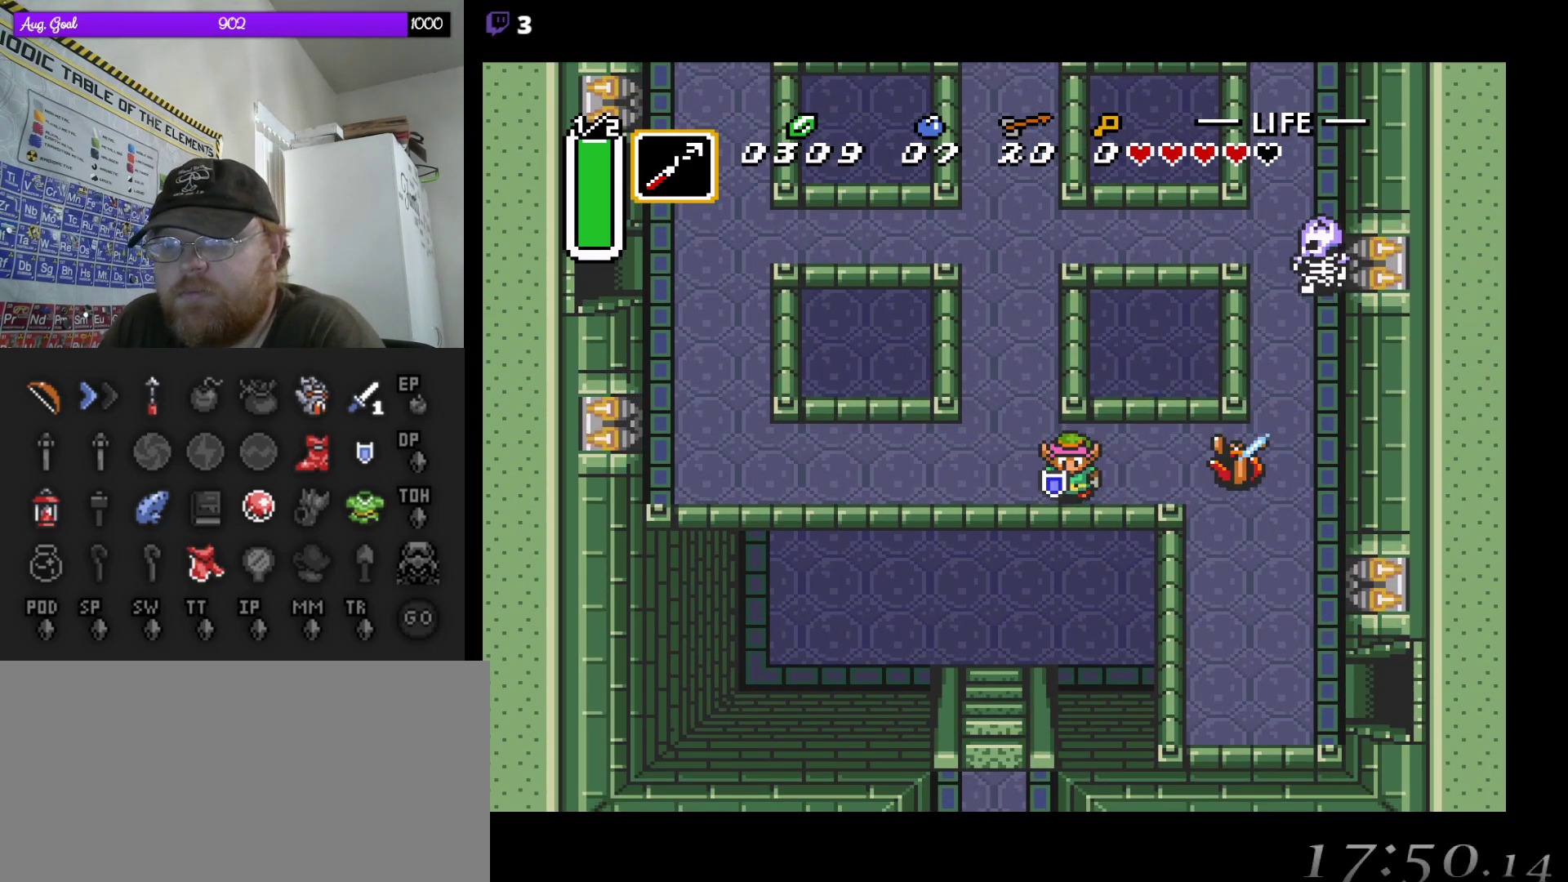
{"buttons": ["DPAD_DOWN", "DPAD_RIGHT"], "events": [[150, "DPAD_RIGHT", "down"], [200, "DPAD_DOWN", "down"], [250, "DPAD_DOWN", "up"], [467, "DPAD_DOWN", "down"]]}
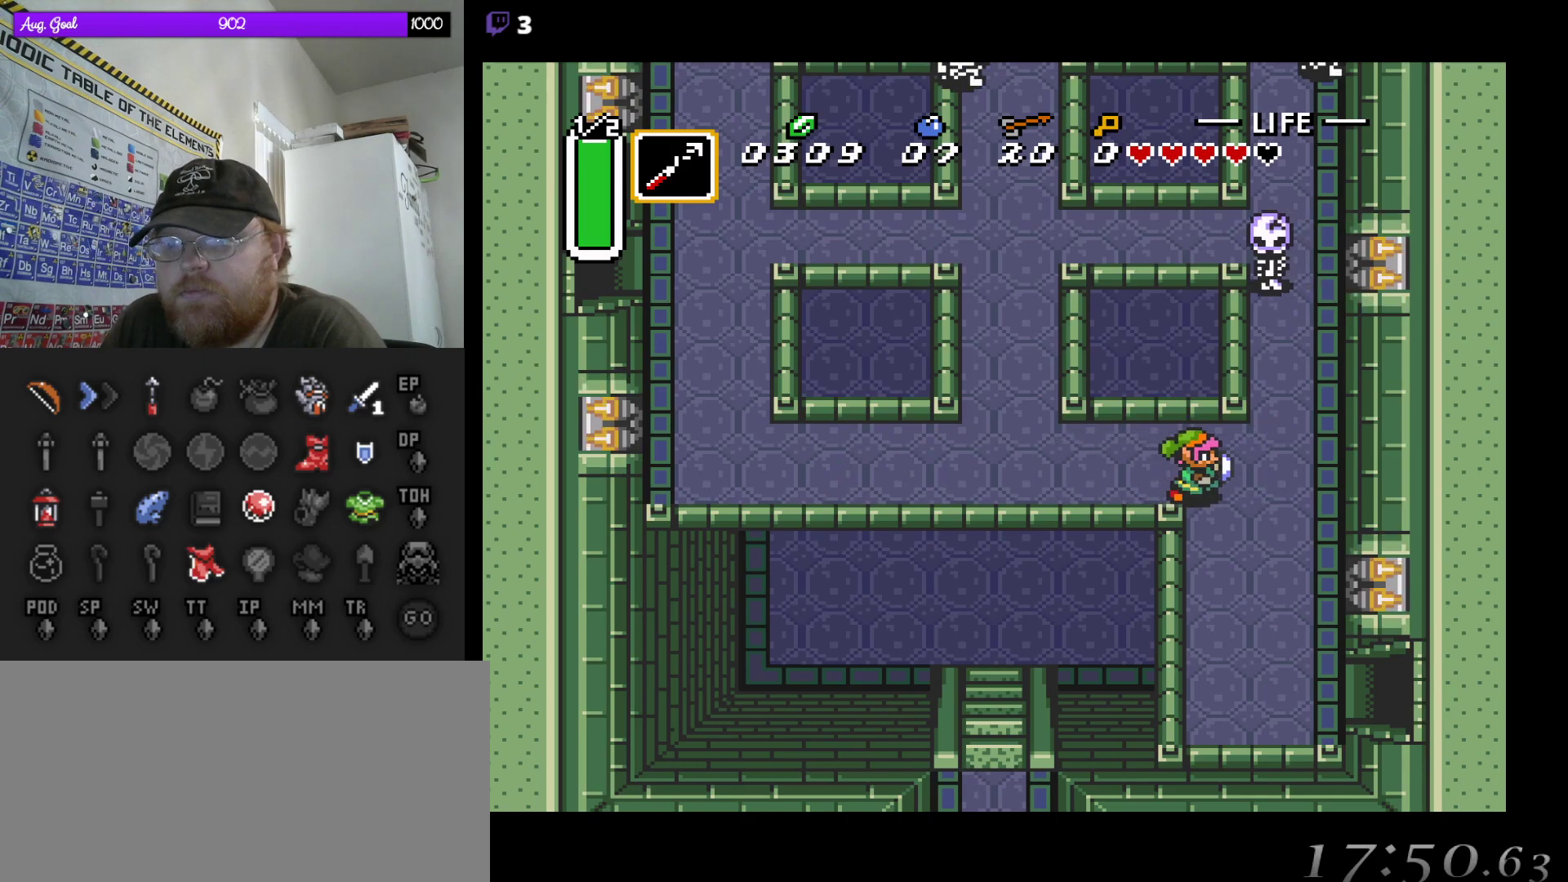
{"buttons": ["DPAD_DOWN"], "events": [[417, "DPAD_RIGHT", "up"]]}
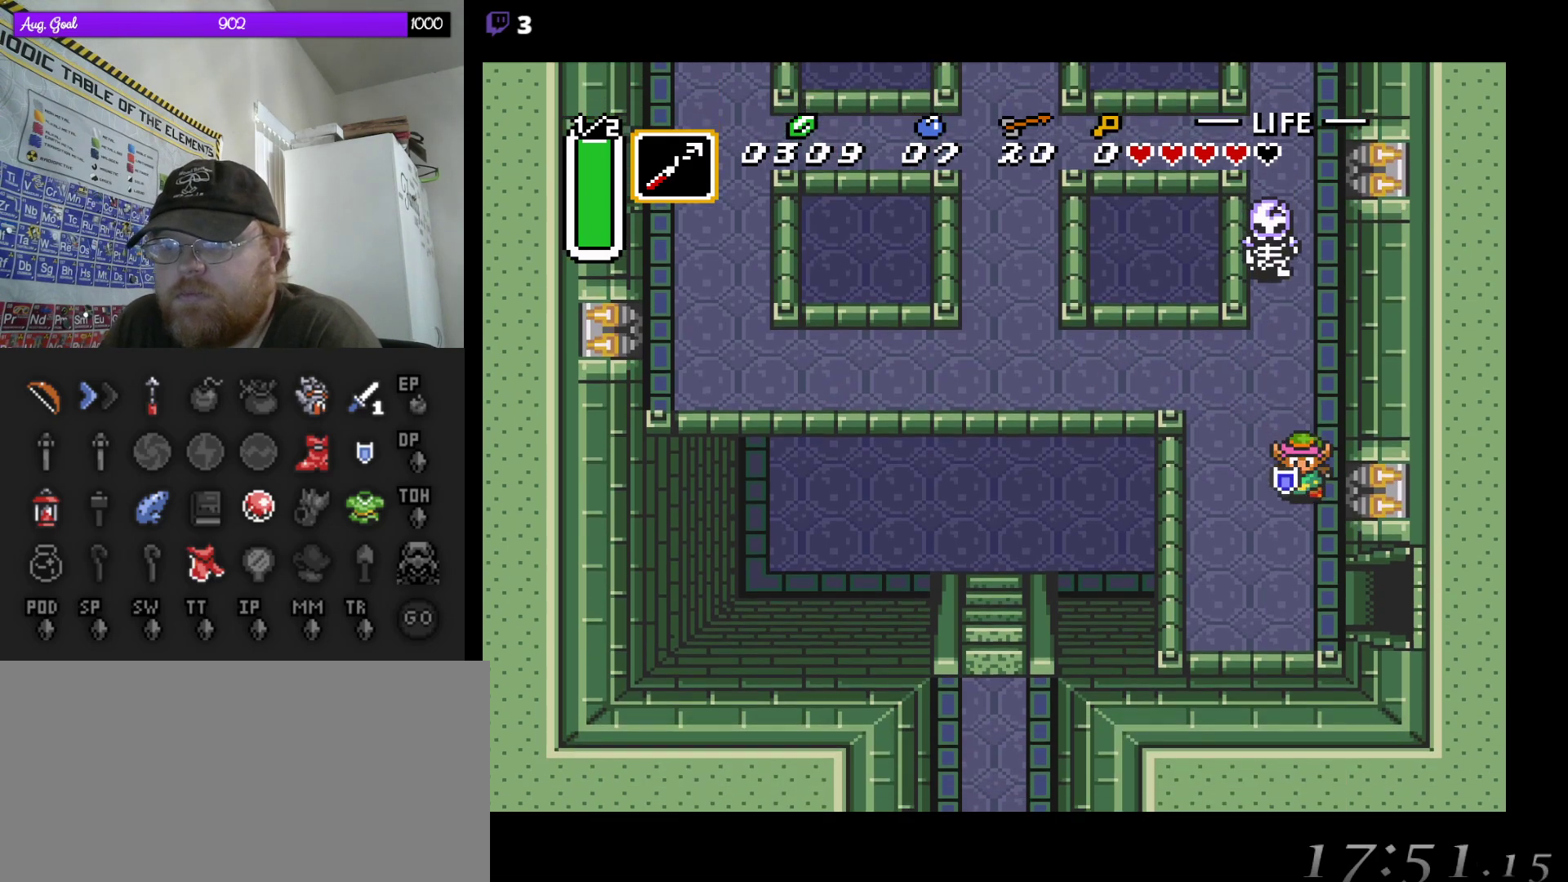
{"buttons": ["DPAD_RIGHT"], "events": [[183, "DPAD_RIGHT", "down"], [500, "DPAD_DOWN", "up"]]}
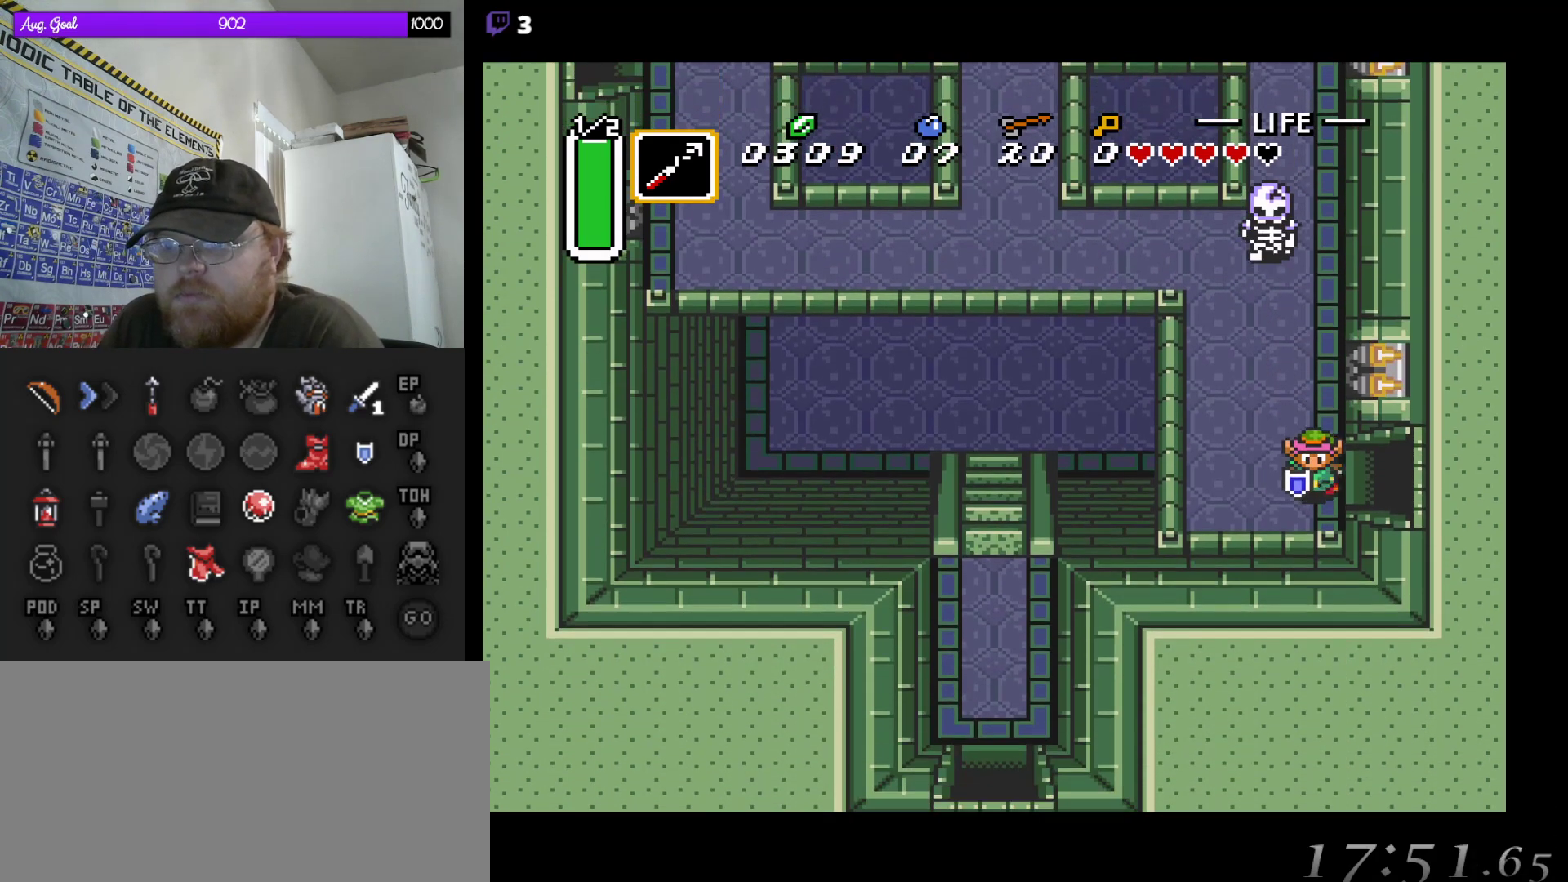
{"buttons": ["DPAD_RIGHT"], "events": [[67, "DPAD_DOWN", "down"], [150, "DPAD_DOWN", "up"], [300, "DPAD_DOWN", "down"], [333, "DPAD_DOWN", "up"]]}
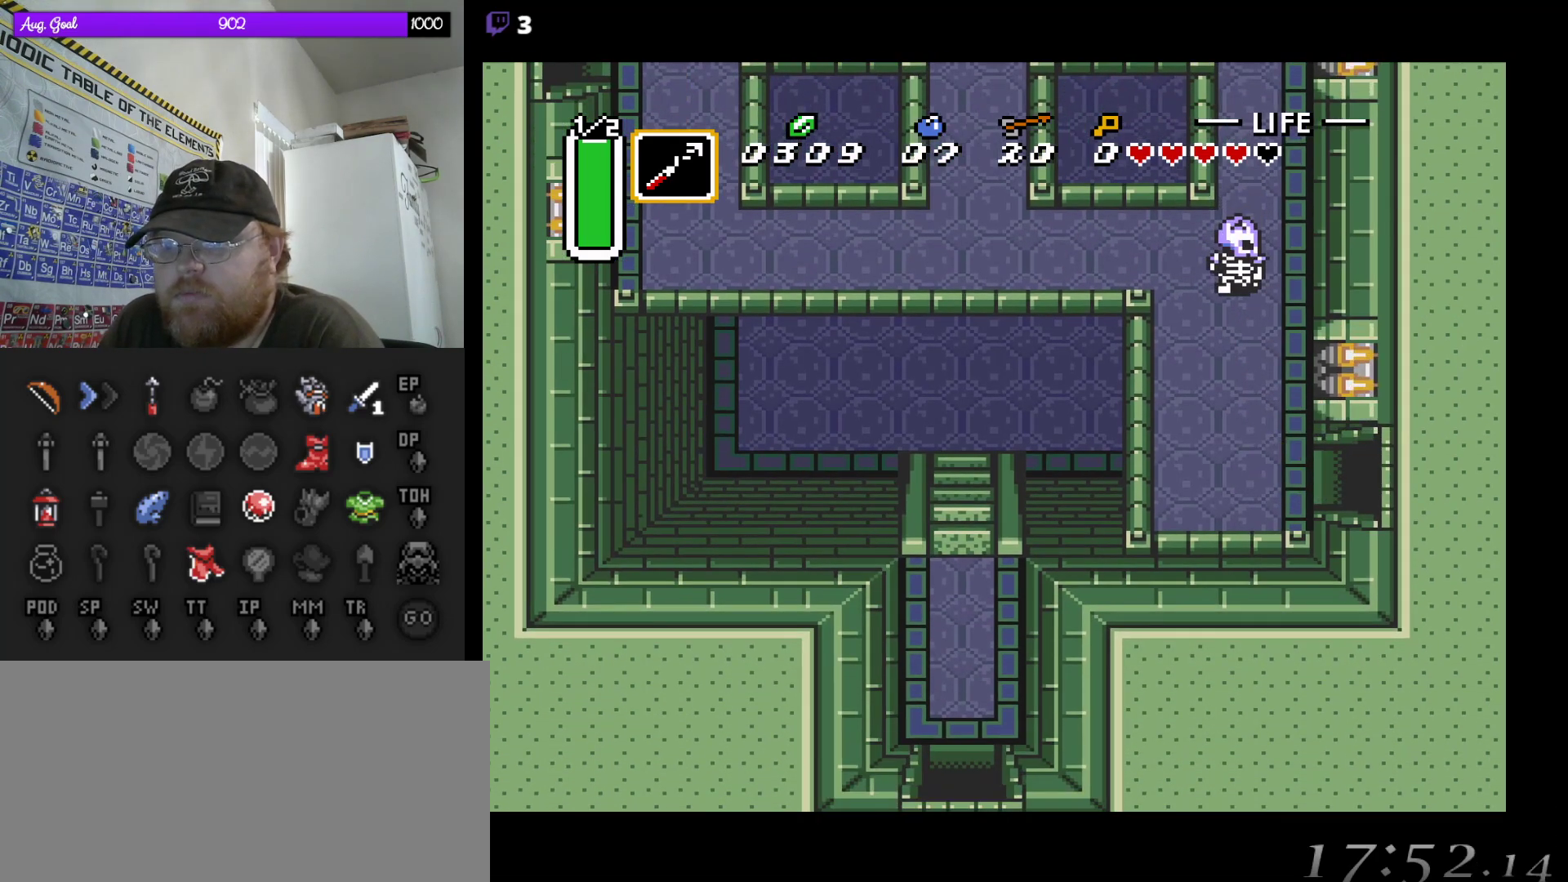
{"buttons": [], "events": [[133, "DPAD_DOWN", "down"], [467, "DPAD_RIGHT", "up"], [483, "DPAD_DOWN", "up"]]}
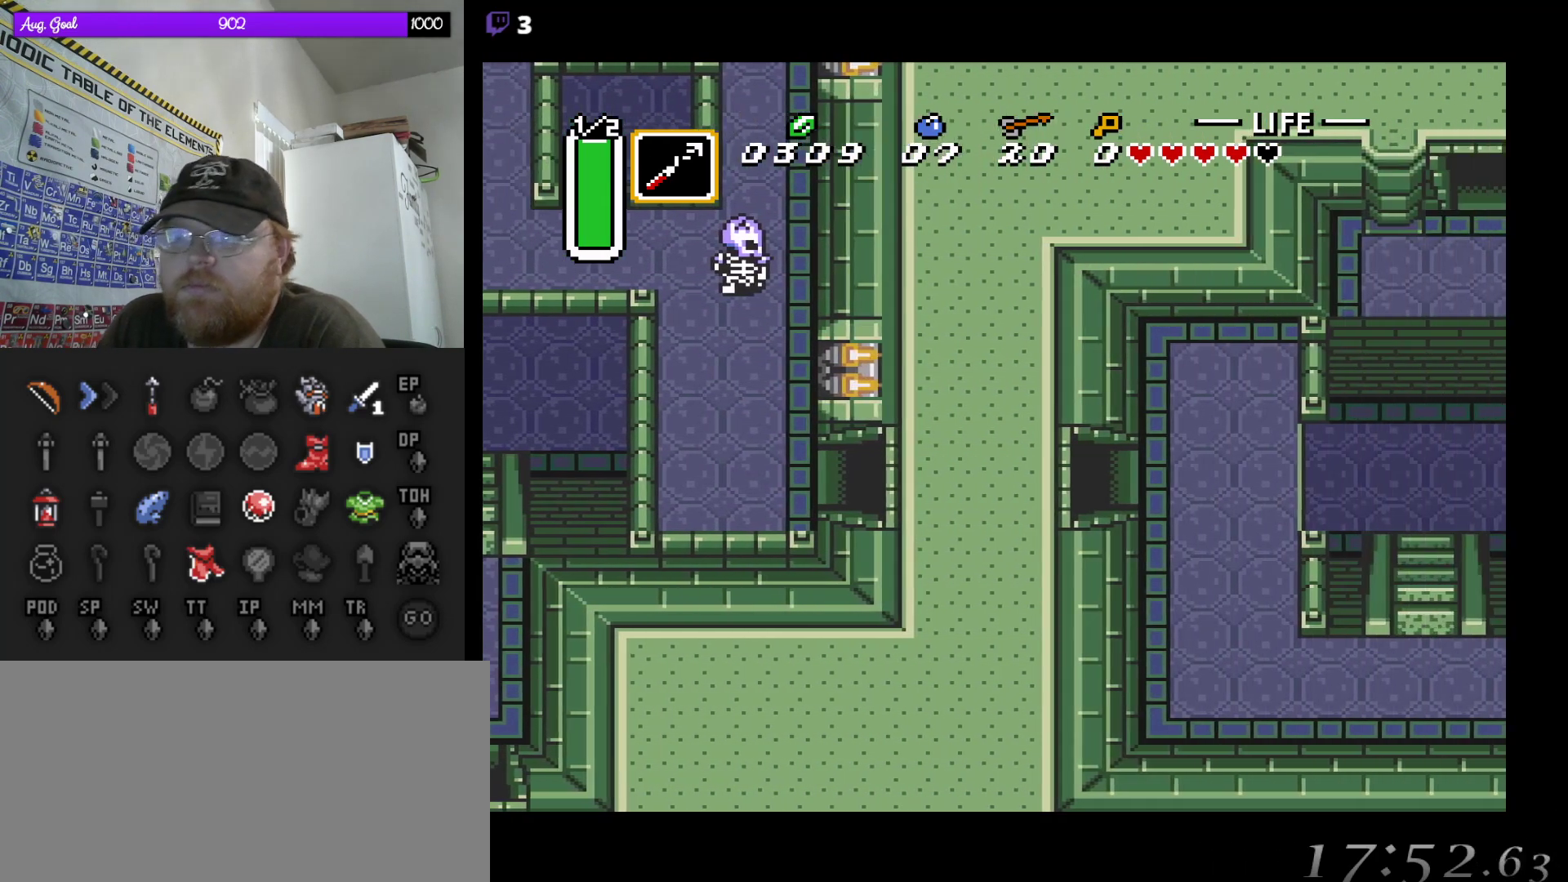
{"buttons": [], "events": []}
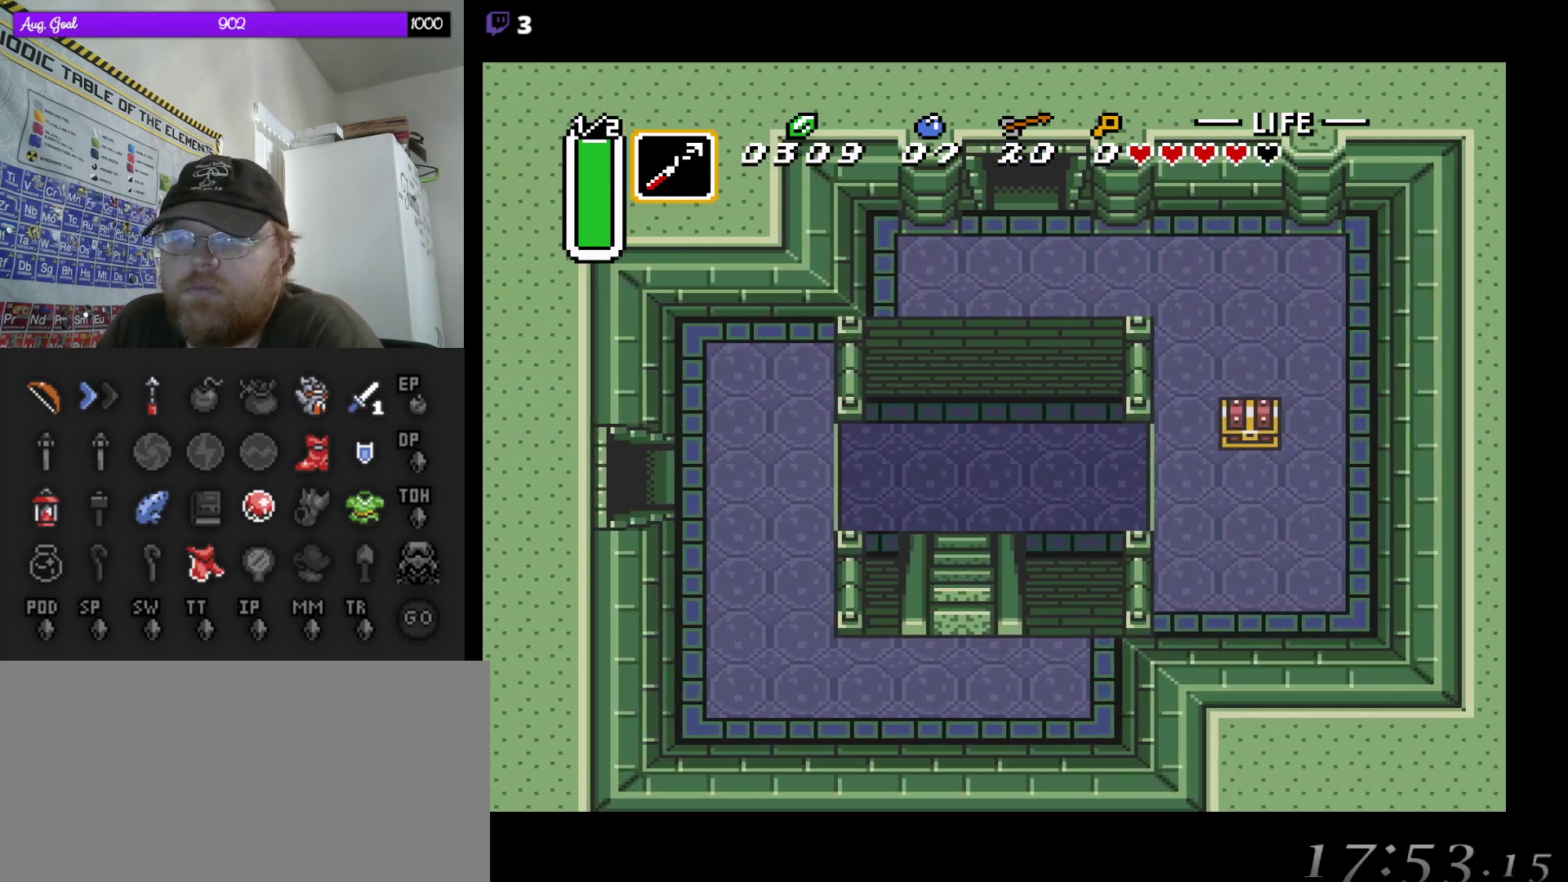
{"buttons": [], "events": []}
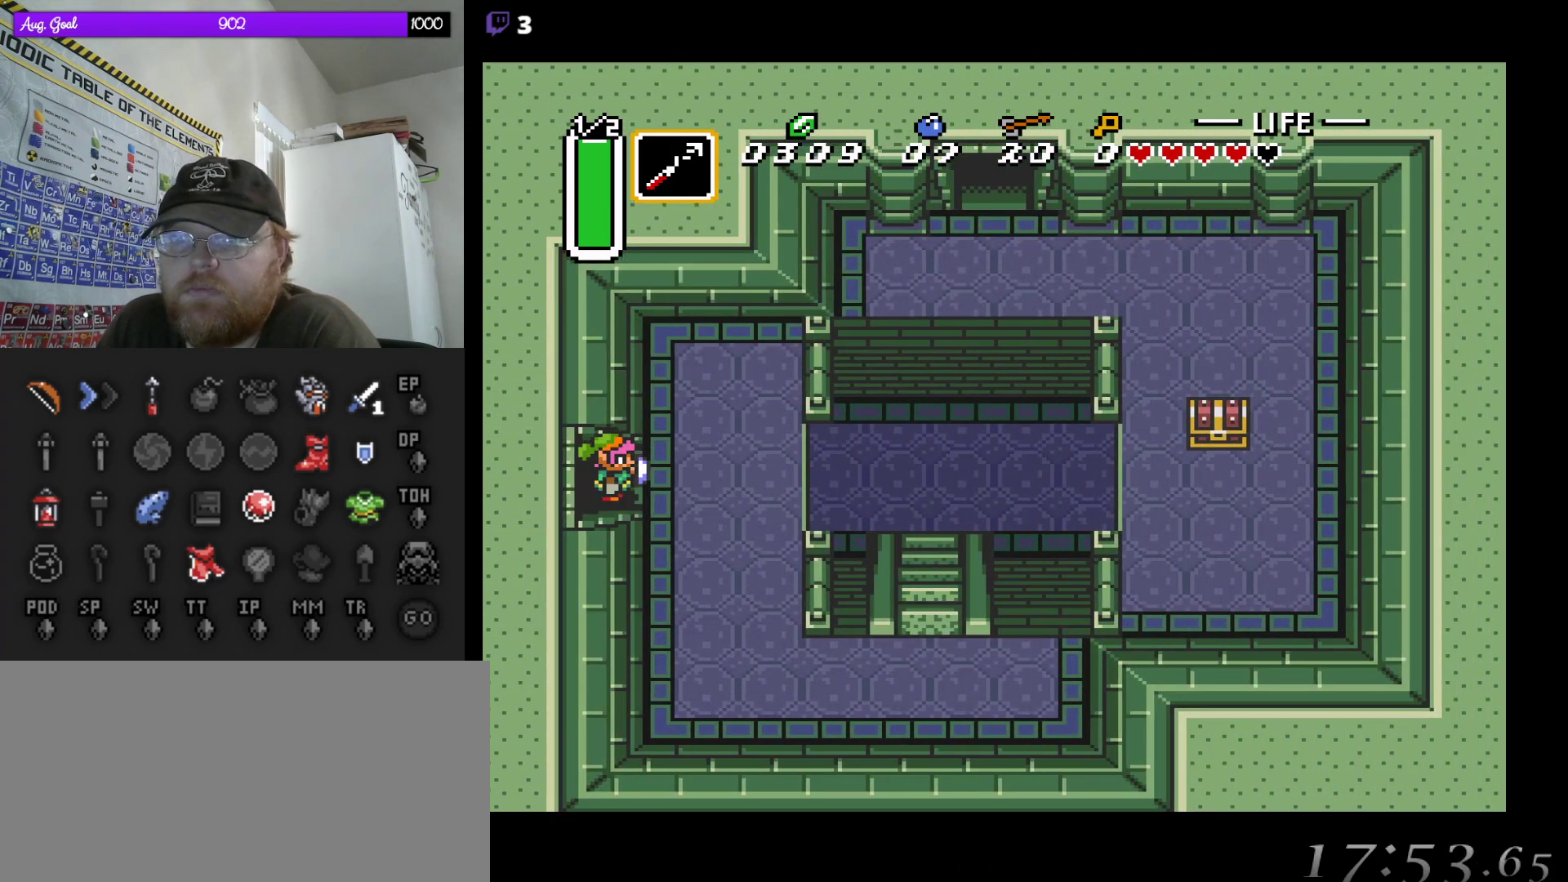
{"buttons": ["DPAD_RIGHT"], "events": [[33, "DPAD_RIGHT", "down"], [300, "DPAD_RIGHT", "up"], [300, "DPAD_UP", "down"], [367, "DPAD_RIGHT", "down"], [383, "DPAD_UP", "up"]]}
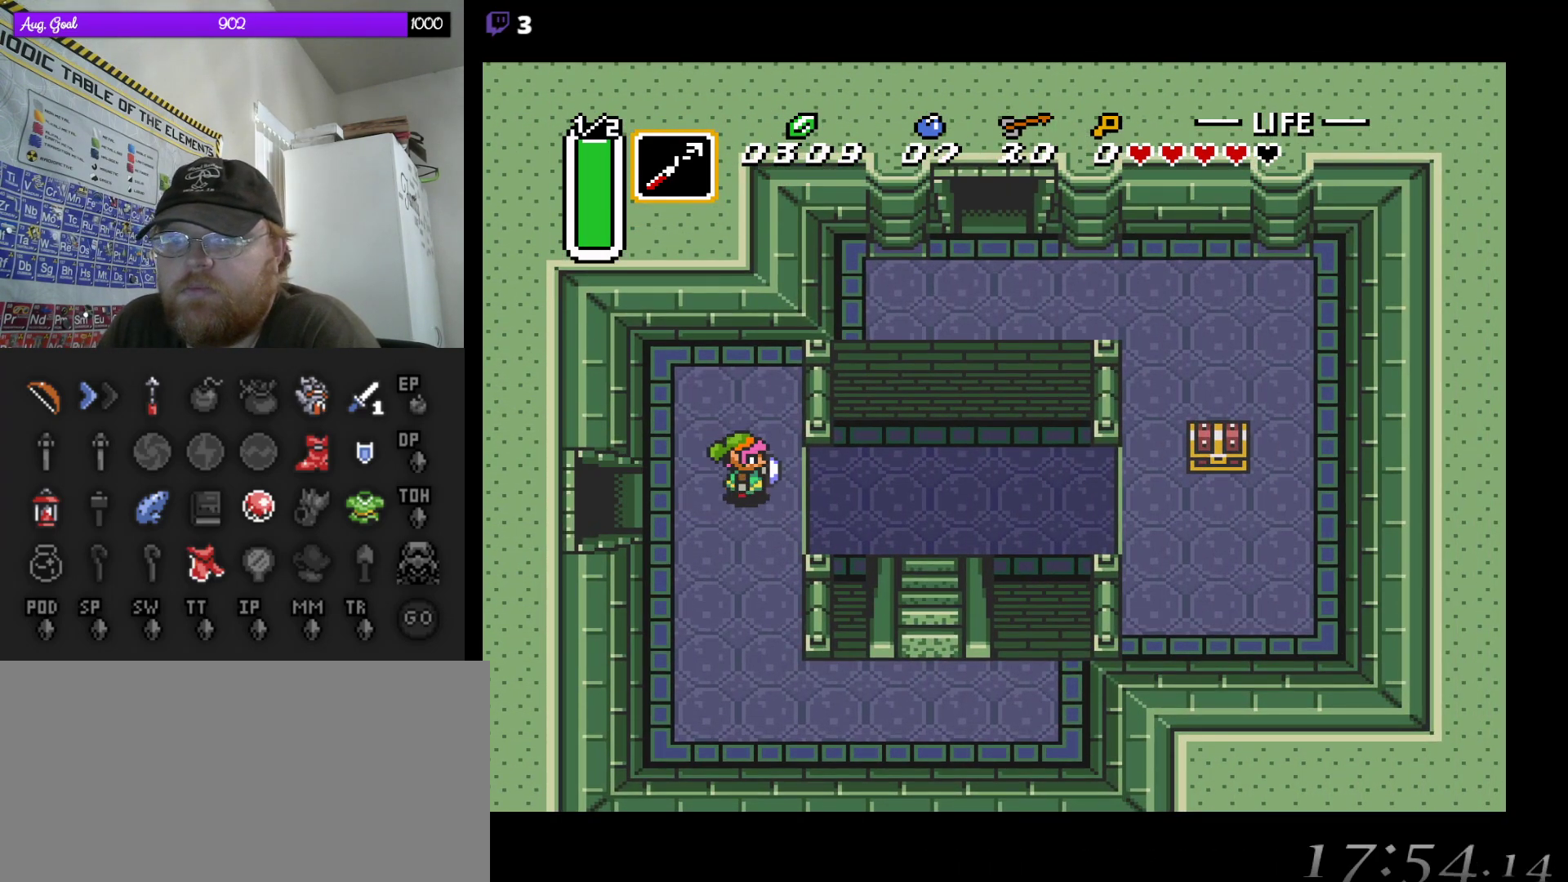
{"buttons": [], "events": [[117, "DPAD_RIGHT", "up"]]}
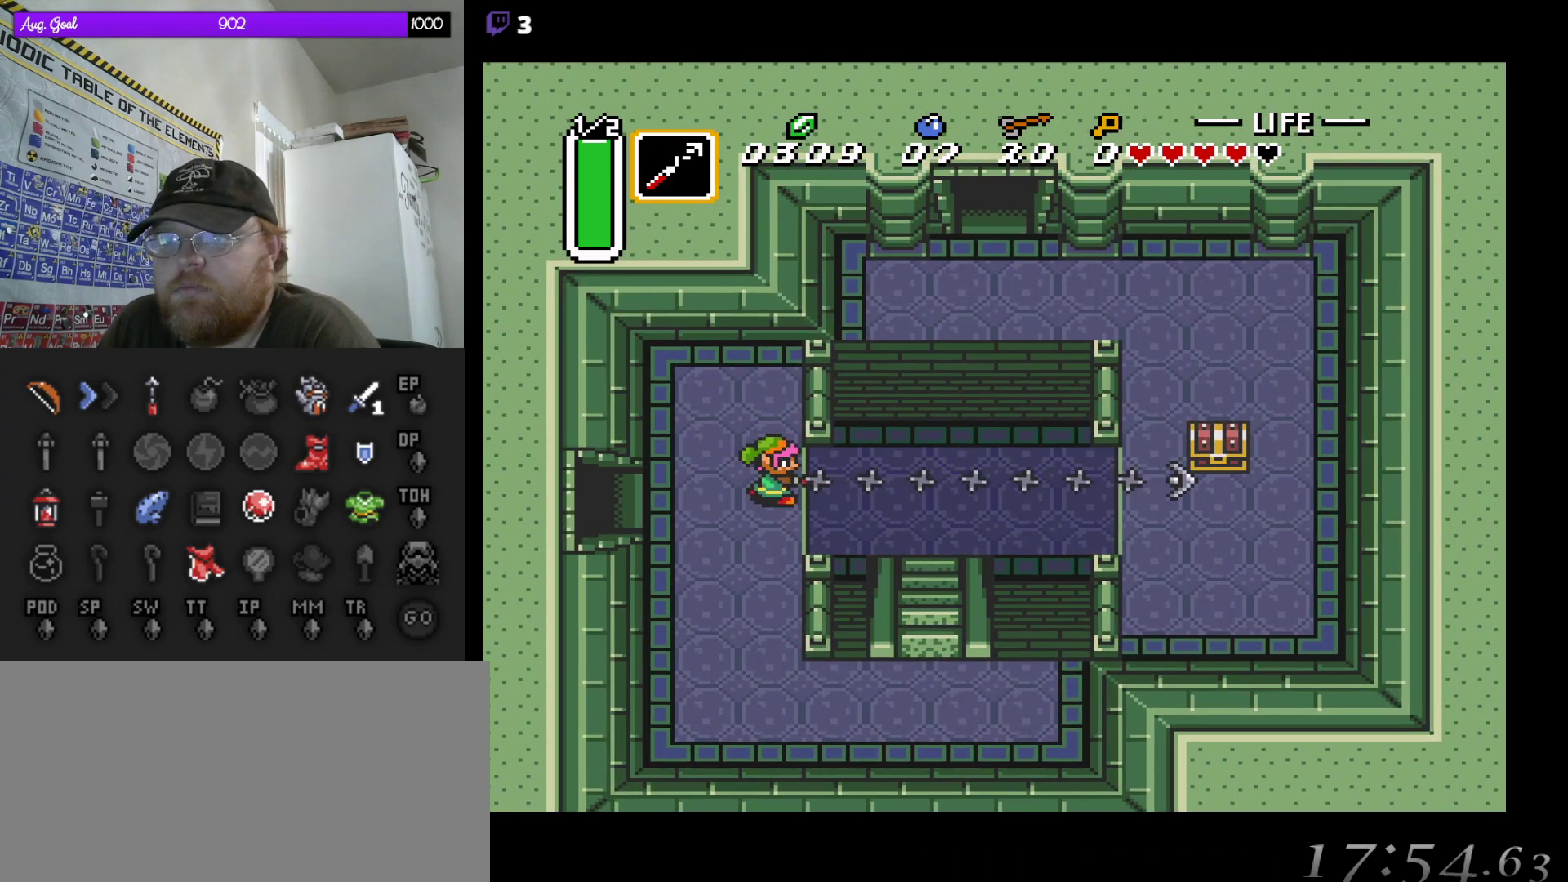
{"buttons": ["DPAD_RIGHT"], "events": [[500, "DPAD_RIGHT", "down"]]}
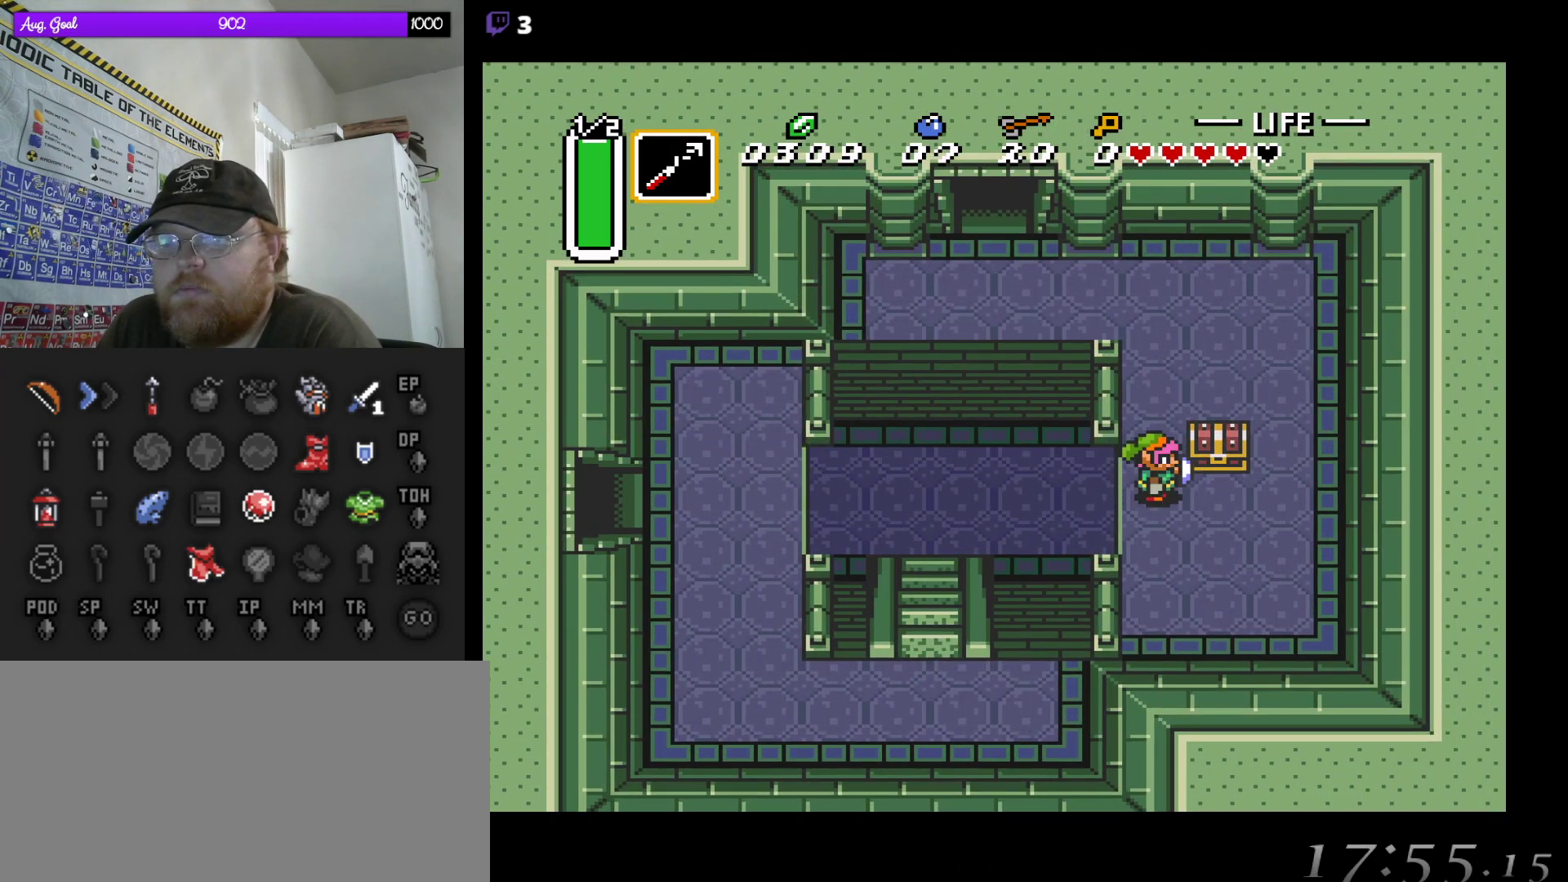
{"buttons": ["A", "DPAD_UP"], "events": [[17, "DPAD_DOWN", "down"], [117, "DPAD_RIGHT", "up"], [150, "DPAD_RIGHT", "down"], [183, "DPAD_DOWN", "up"], [217, "DPAD_UP", "down"], [267, "DPAD_RIGHT", "up"], [300, "DPAD_RIGHT", "down"], [417, "DPAD_RIGHT", "up"], [467, "A", "down"]]}
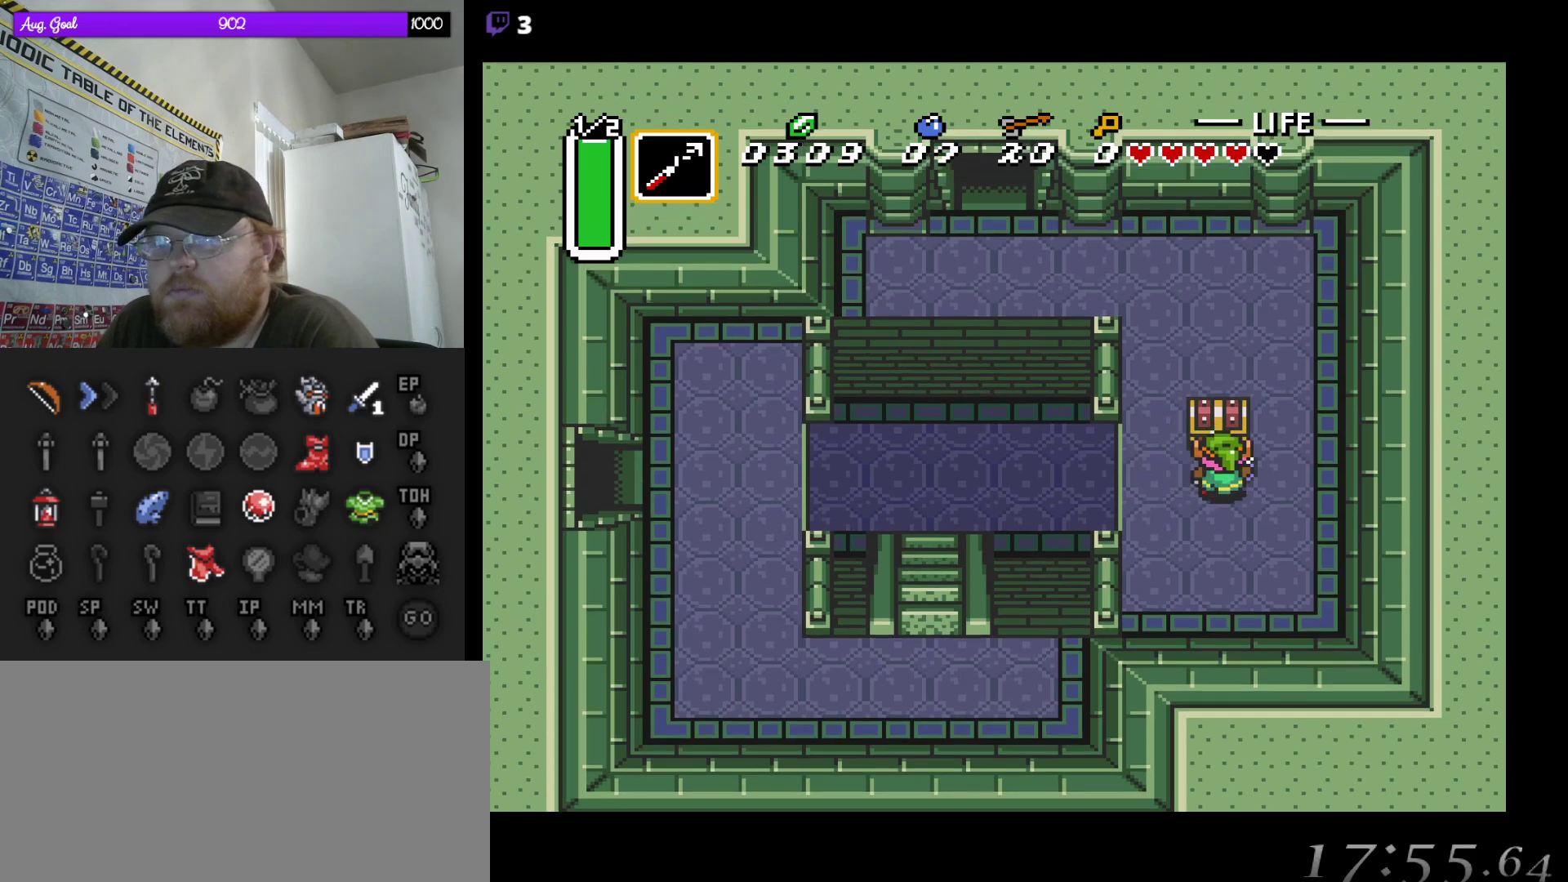
{"buttons": [], "events": [[83, "DPAD_UP", "up"], [150, "A", "up"]]}
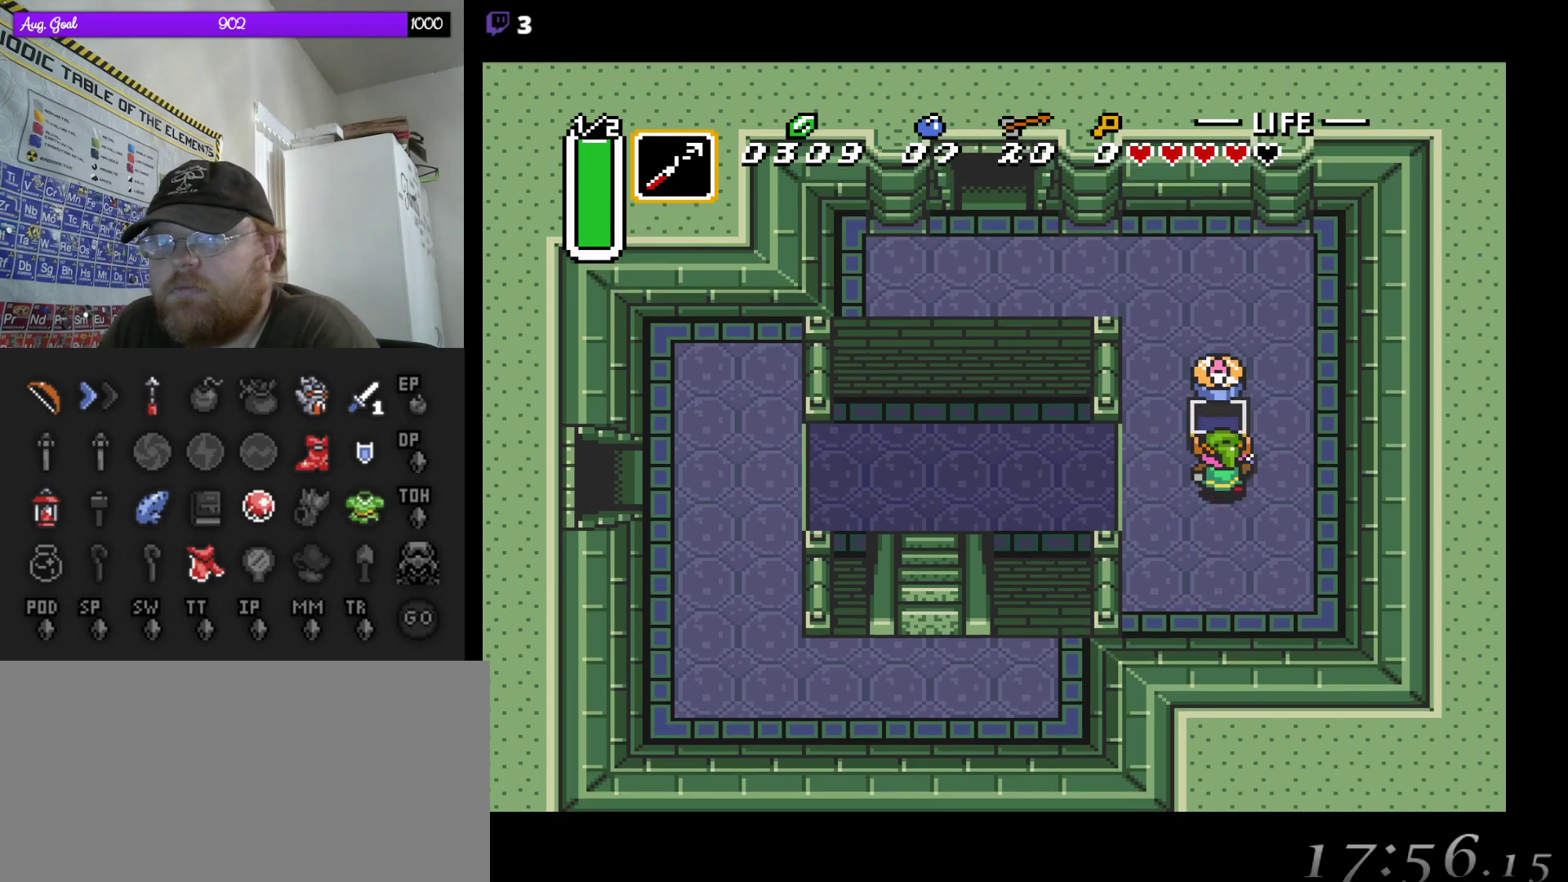
{"buttons": ["DPAD_LEFT"], "events": [[333, "DPAD_LEFT", "down"]]}
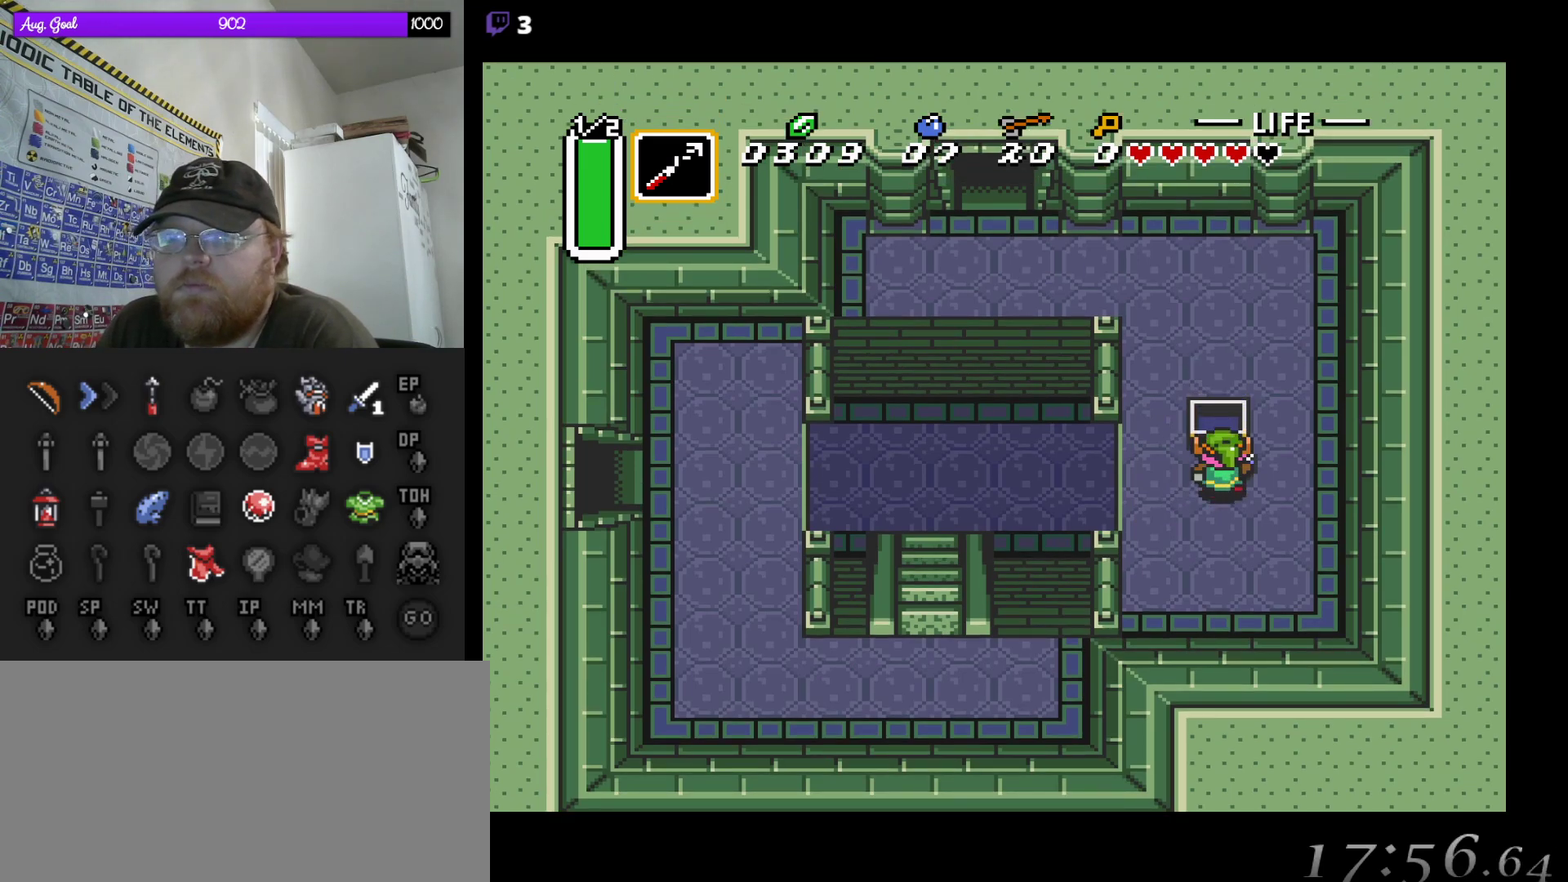
{"buttons": ["DPAD_LEFT"], "events": []}
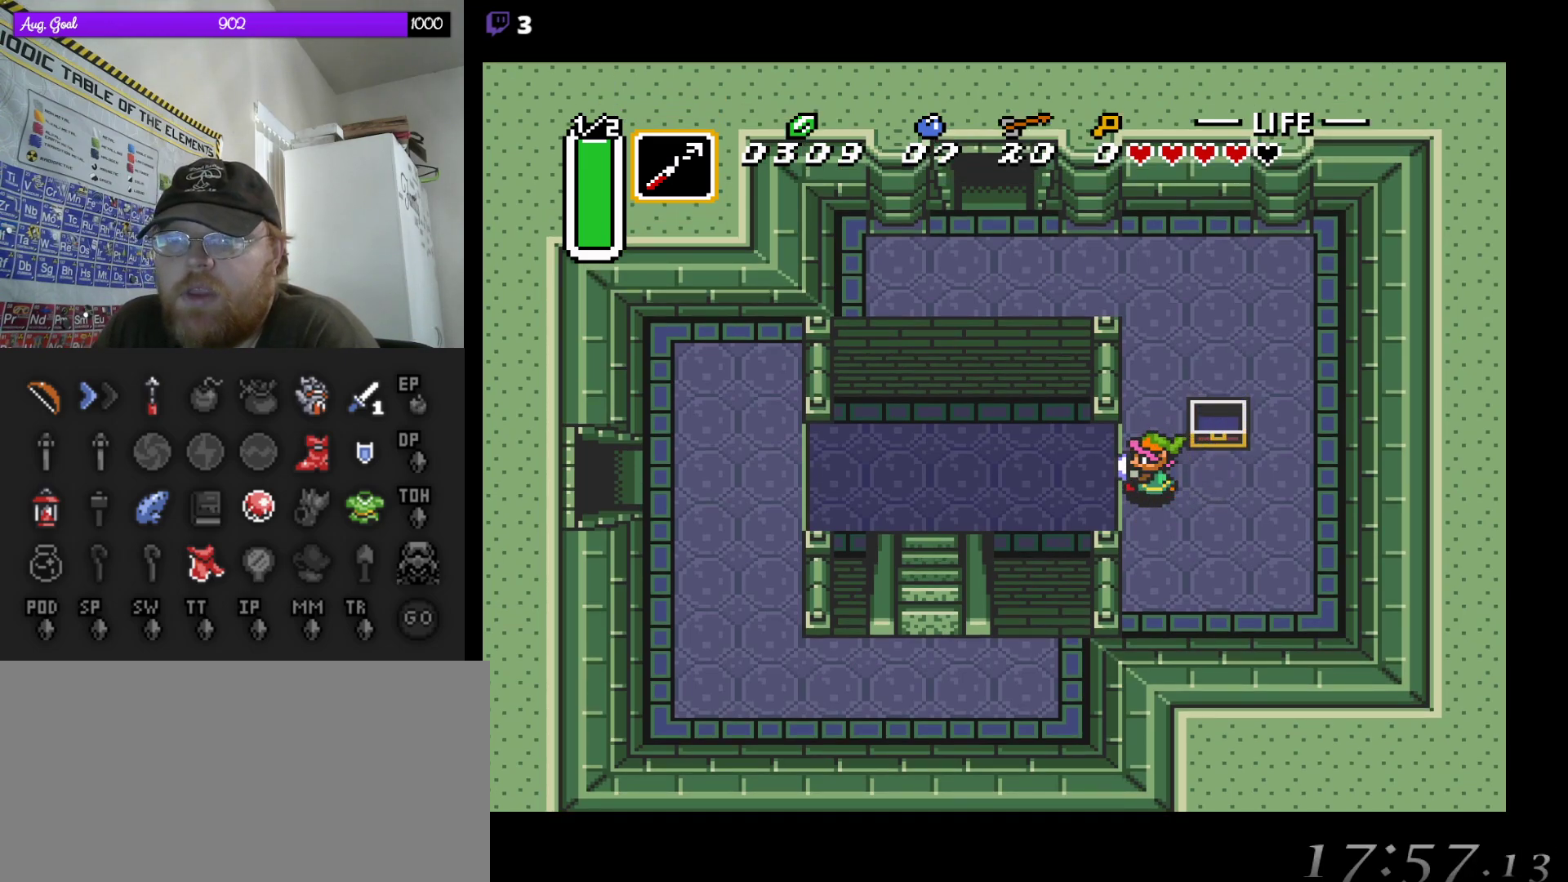
{"buttons": ["DPAD_DOWN", "DPAD_LEFT"], "events": [[500, "DPAD_DOWN", "down"]]}
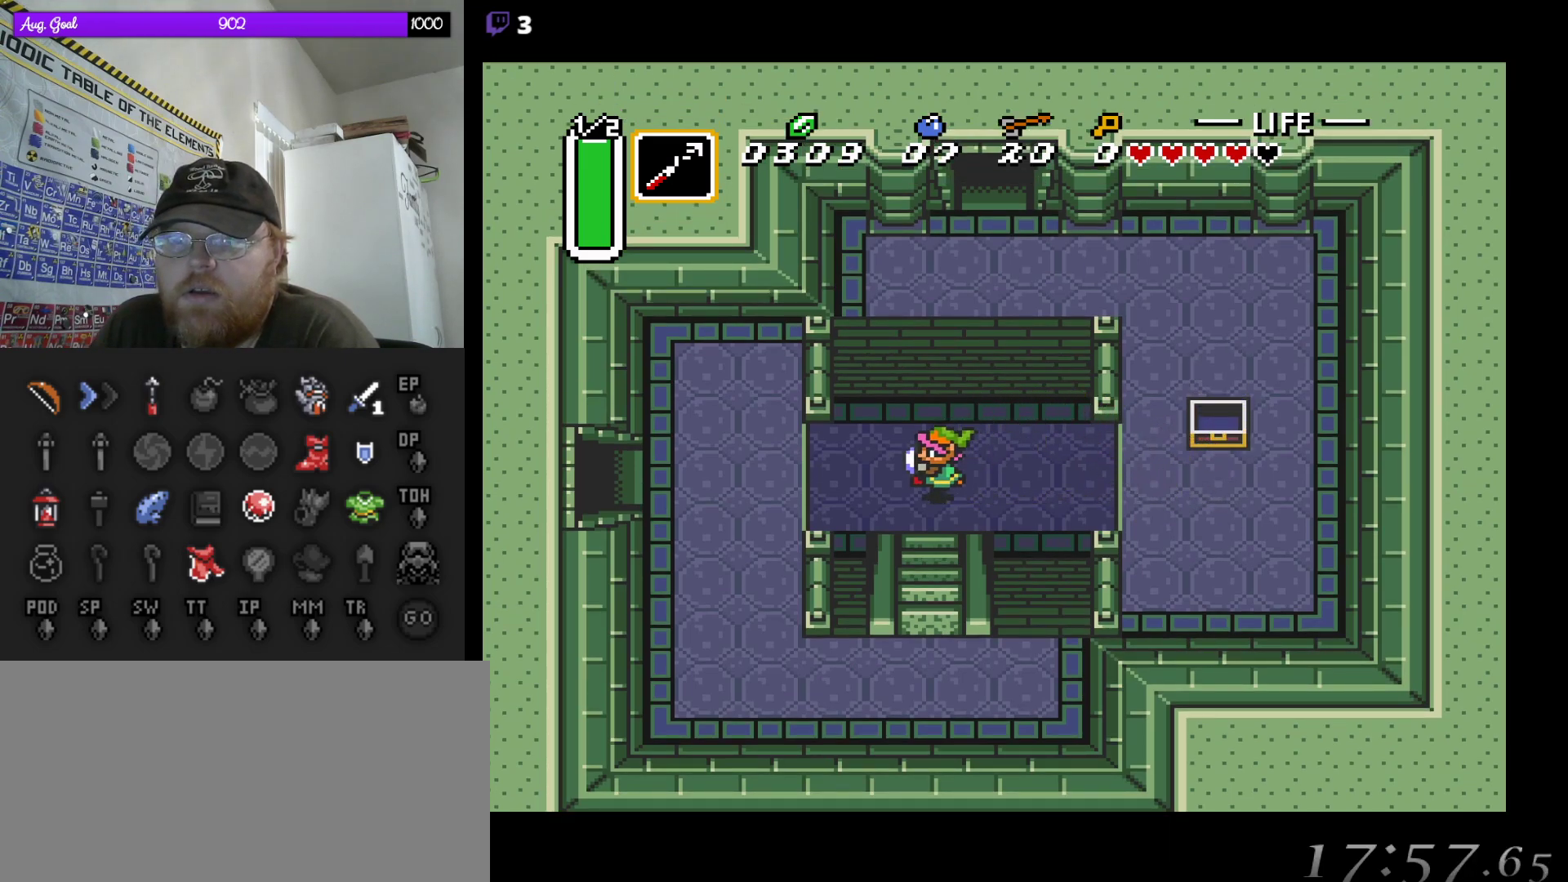
{"buttons": ["DPAD_DOWN"], "events": [[17, "DPAD_LEFT", "up"]]}
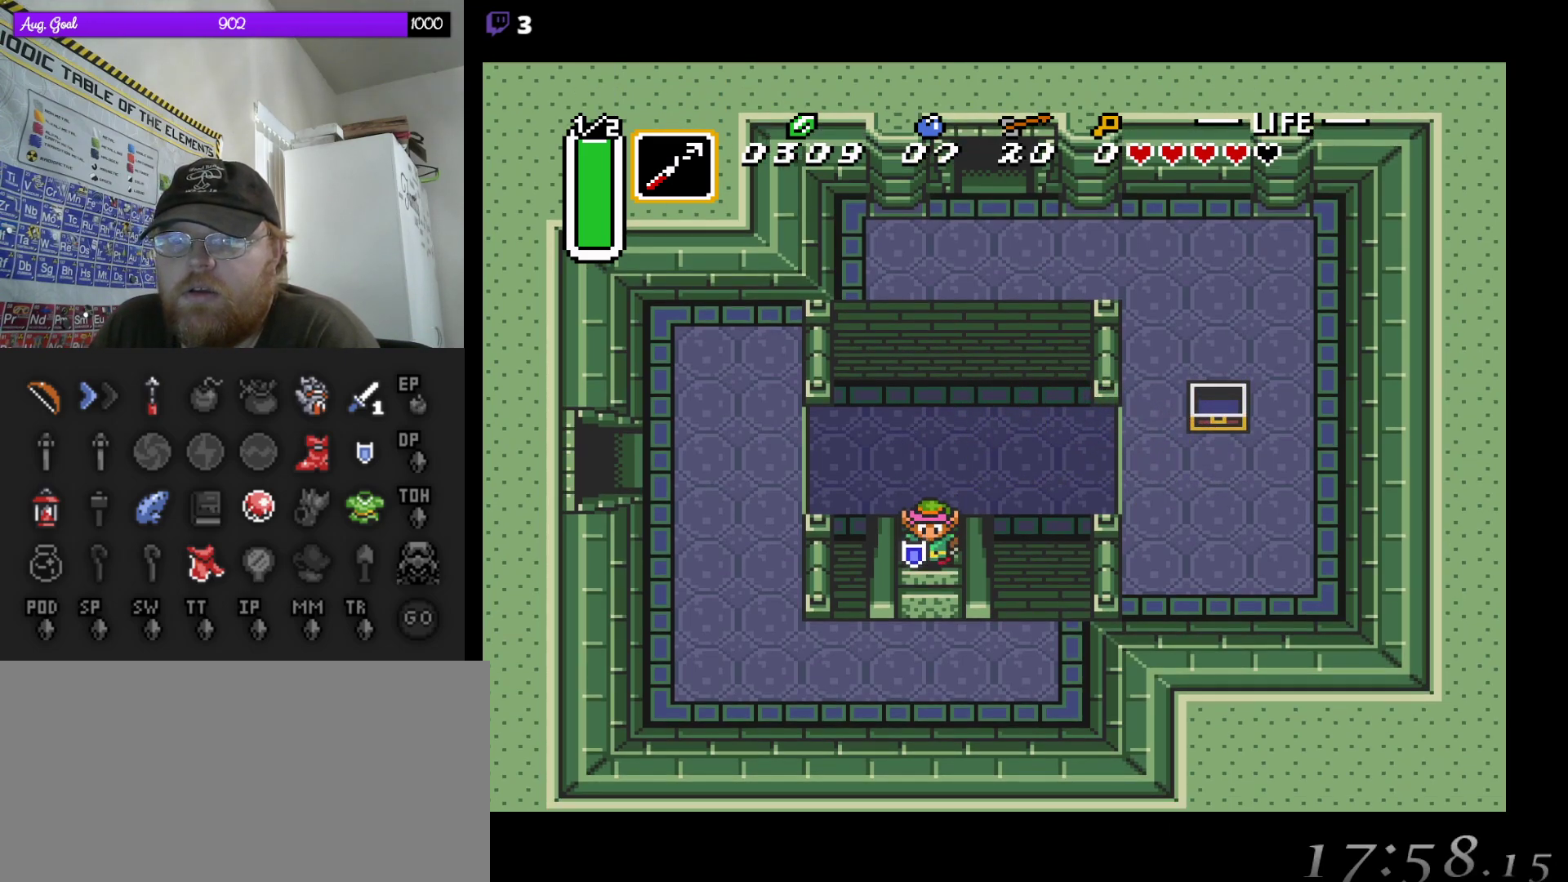
{"buttons": ["DPAD_DOWN"], "events": []}
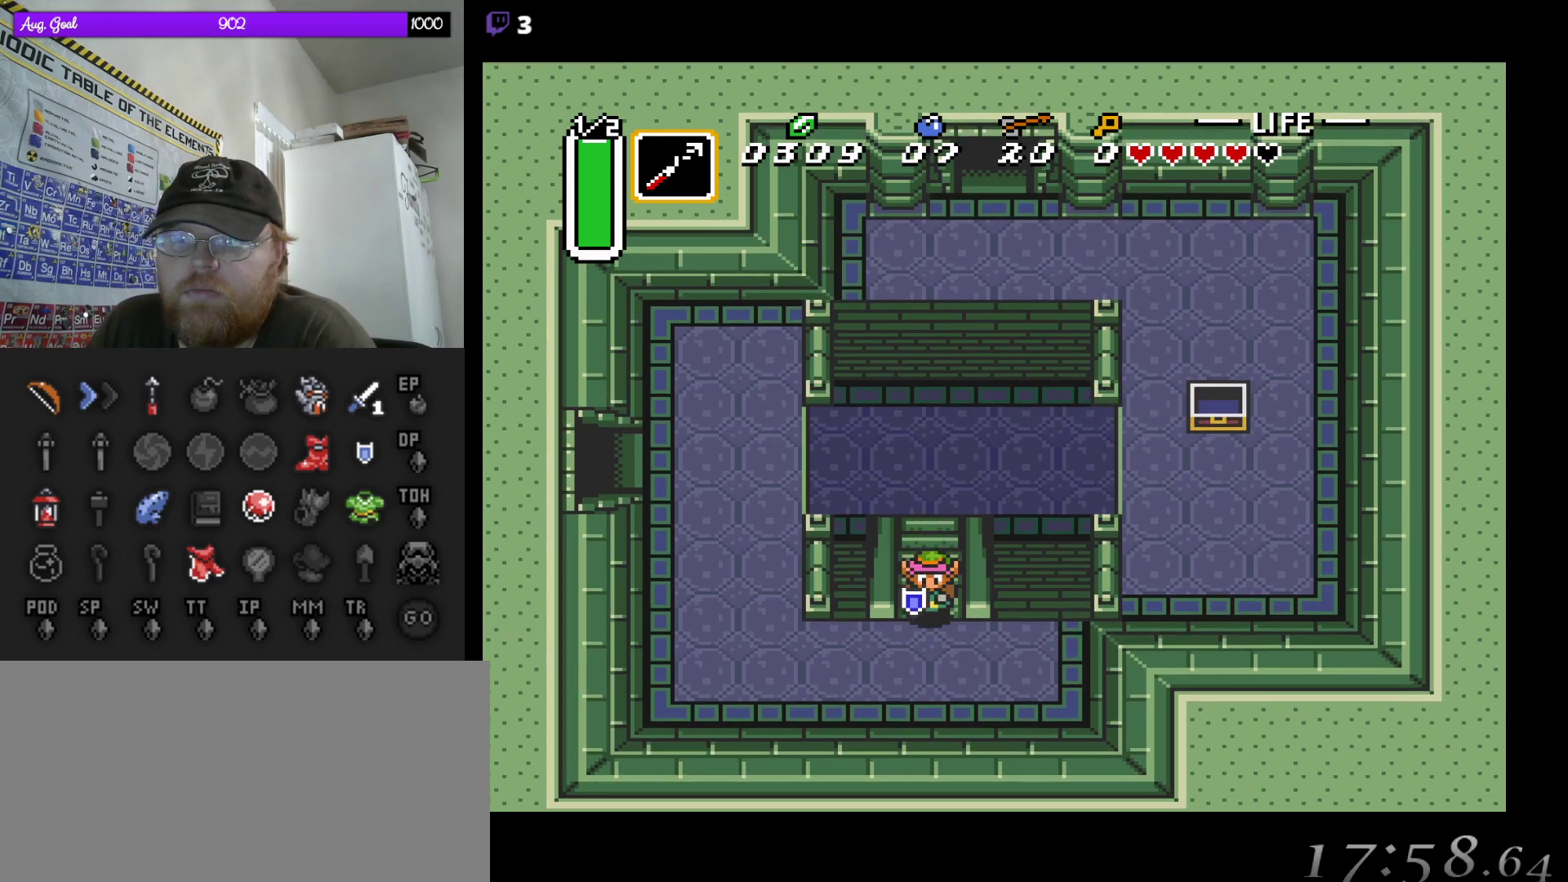
{"buttons": ["DPAD_LEFT"], "events": [[83, "DPAD_LEFT", "down"], [183, "DPAD_DOWN", "up"]]}
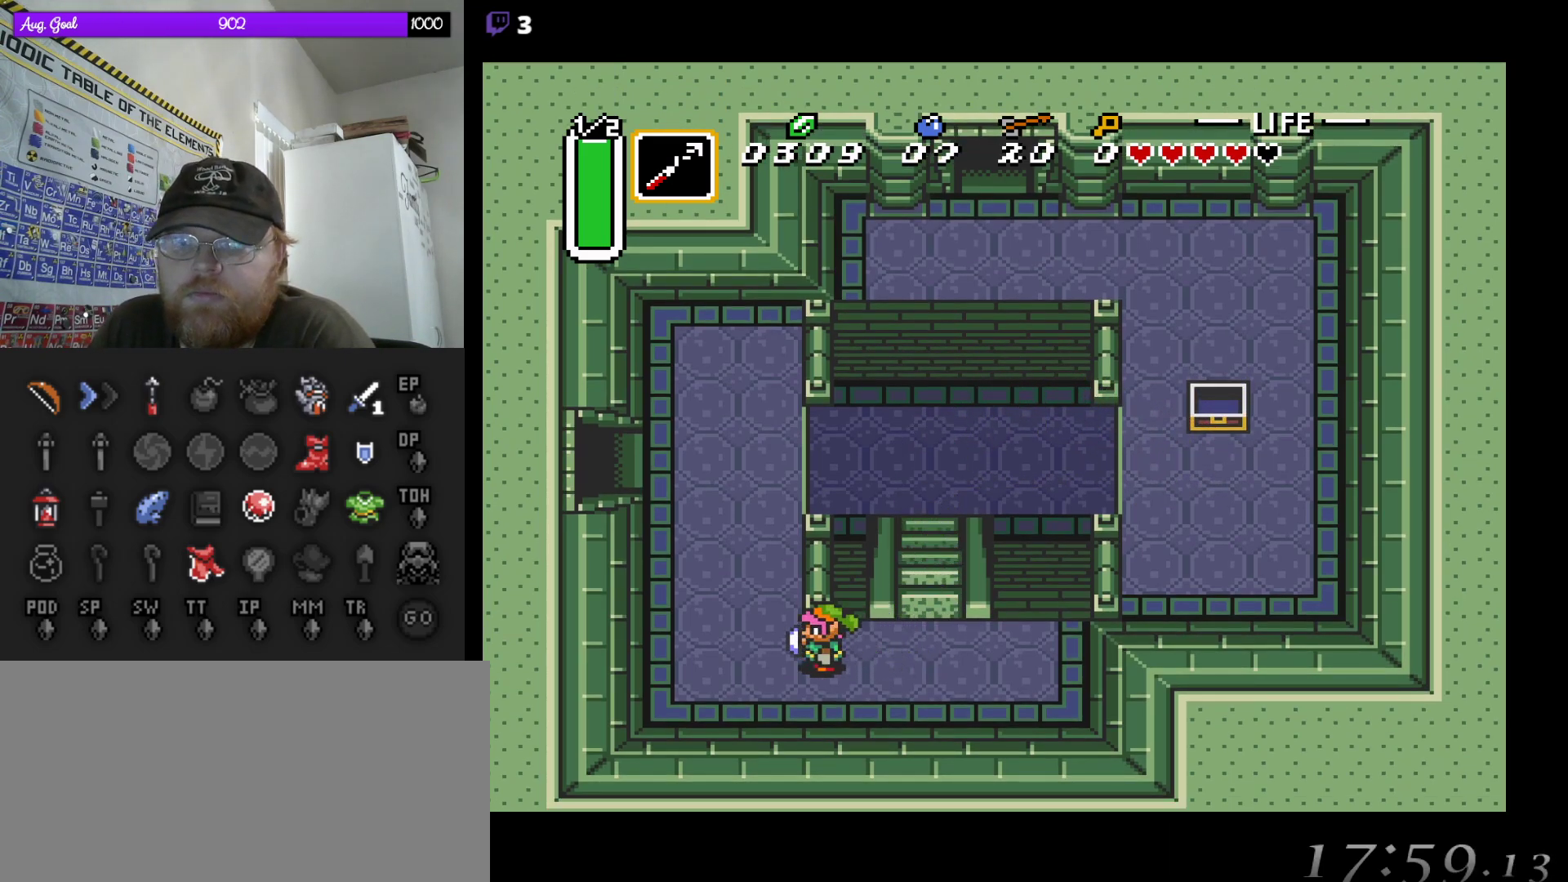
{"buttons": ["DPAD_UP"], "events": [[150, "DPAD_UP", "down"], [283, "DPAD_LEFT", "up"]]}
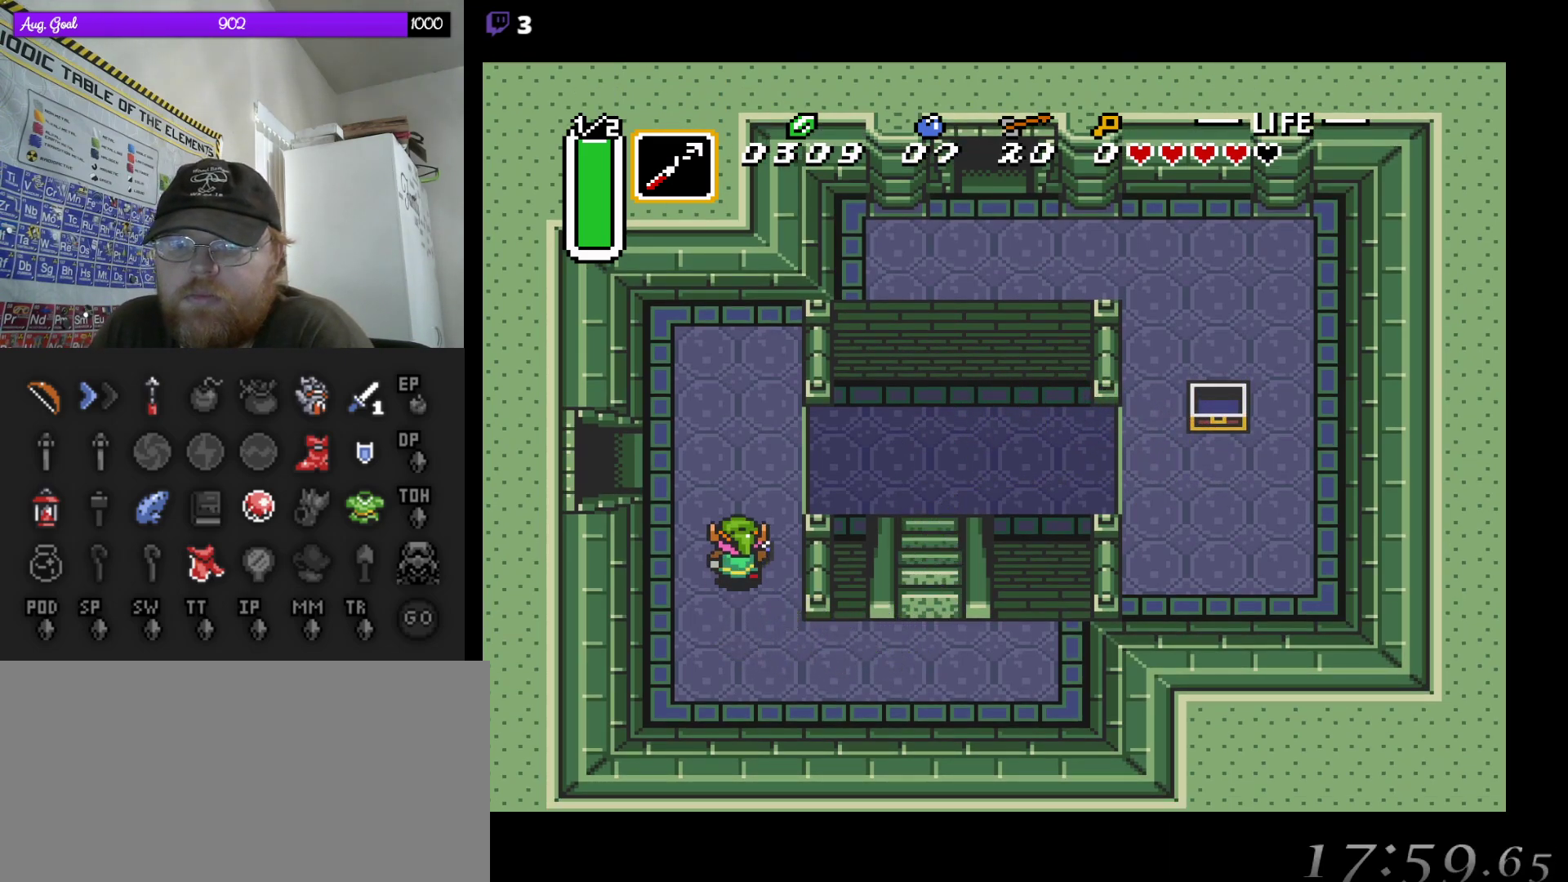
{"buttons": ["DPAD_LEFT"], "events": [[267, "DPAD_LEFT", "down"], [350, "DPAD_UP", "up"]]}